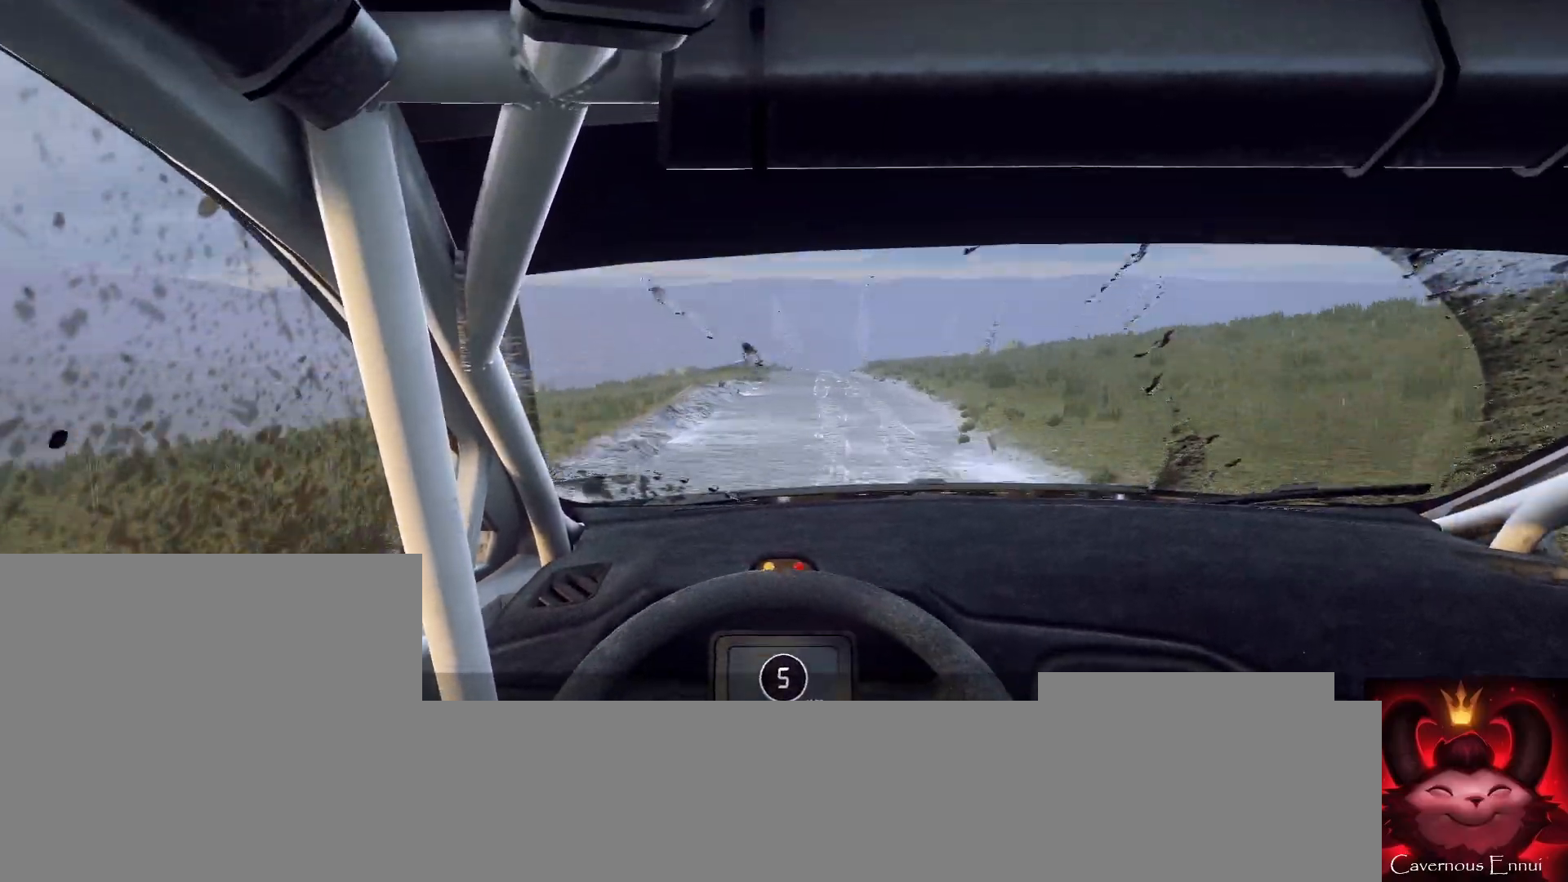
Gameplay with a controller (Xbox layout); each line is a JSON object with the inputs held at the frame after it. "events" lists button and stick changes between this image and that frame as [ms after this image, input, new state], when the widget could be followed in between.
{"buttons": [], "left_stick": "center", "right_stick": "up", "events": [[33, "left_stick", "right"], [100, "left_stick", "center"]]}
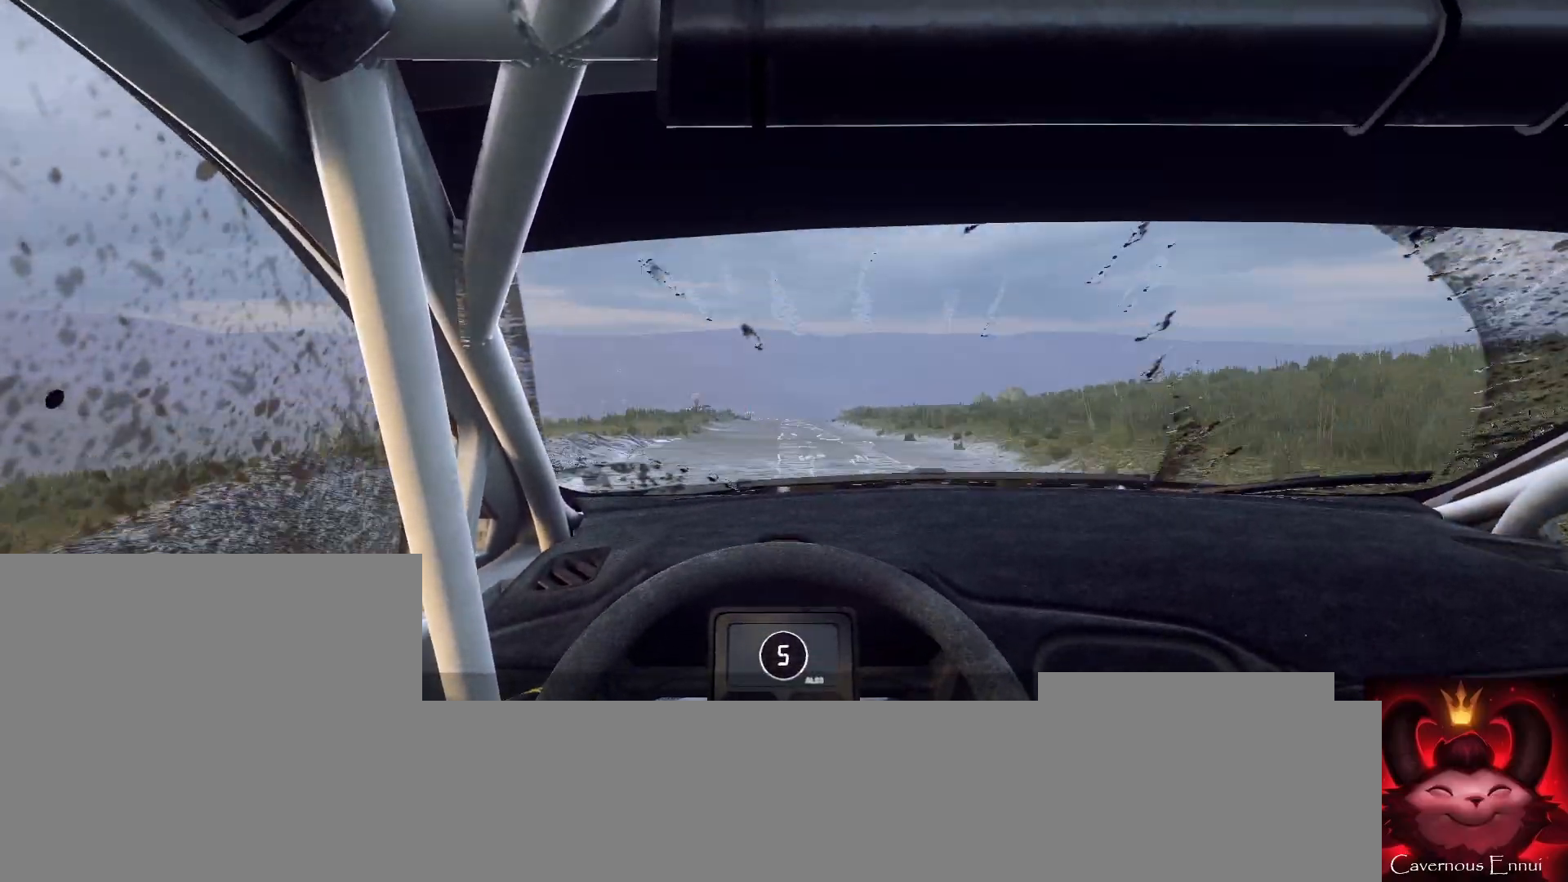
{"buttons": [], "left_stick": "right", "right_stick": "up", "events": [[500, "left_stick", "right"]]}
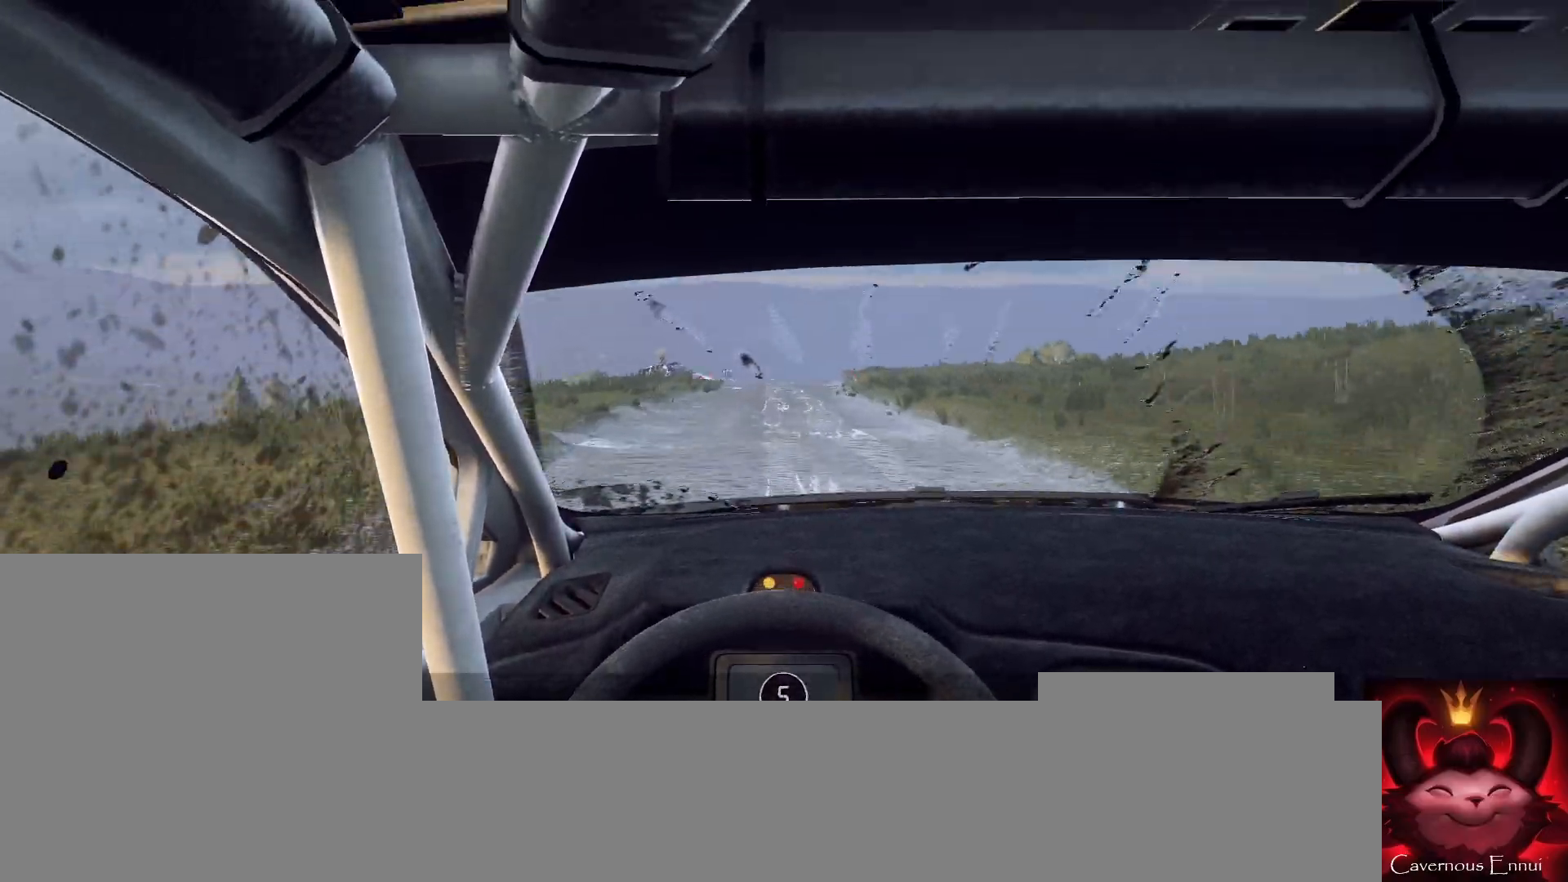
{"buttons": [], "left_stick": "center", "right_stick": "up", "events": [[167, "left_stick", "center"], [200, "right_stick", "center"], [300, "left_stick", "right"], [400, "left_stick", "center"], [500, "right_stick", "up"]]}
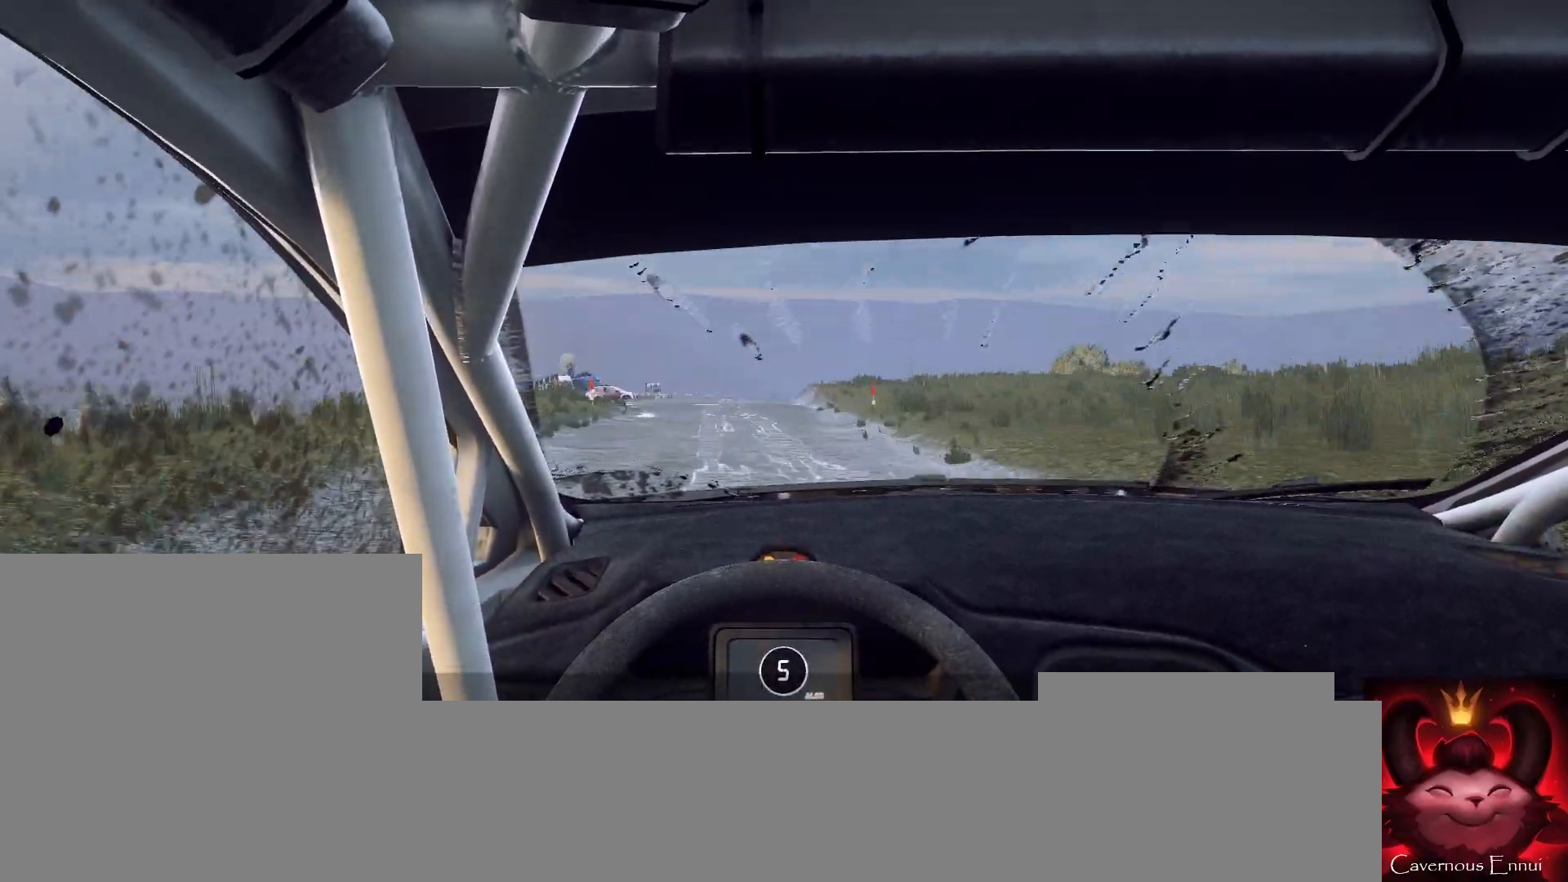
{"buttons": [], "left_stick": "center", "right_stick": "up", "events": [[100, "left_stick", "down-left"], [133, "right_stick", "center"], [367, "right_stick", "up"], [400, "left_stick", "center"]]}
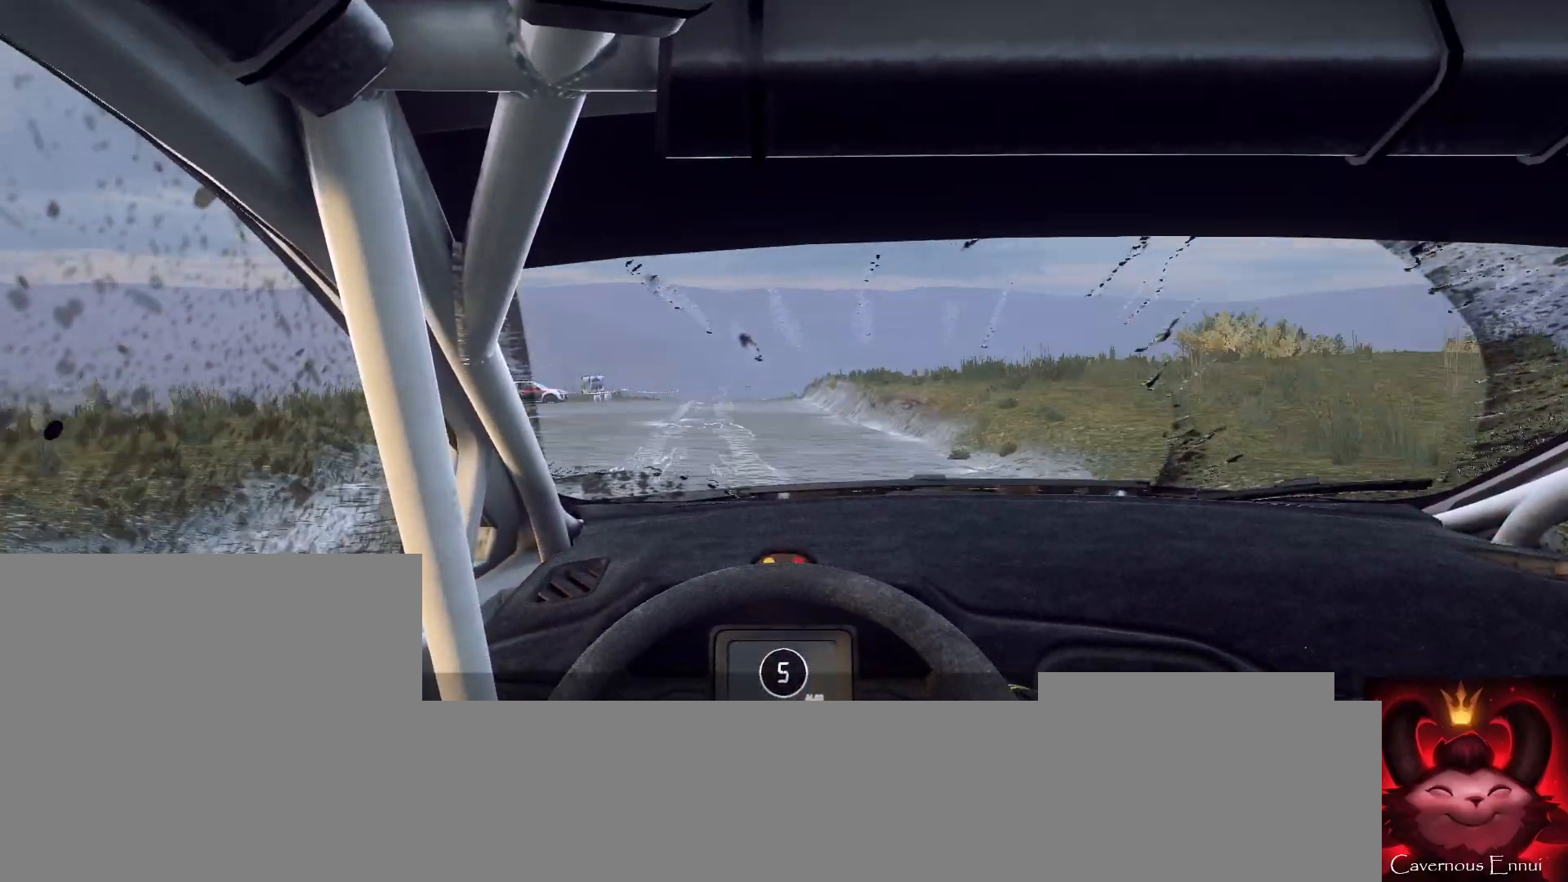
{"buttons": [], "left_stick": "down-left", "right_stick": "center", "events": [[200, "left_stick", "right"], [233, "L2", "down"], [267, "right_stick", "center"], [333, "L2", "up"], [333, "left_stick", "center"], [500, "left_stick", "down-left"]]}
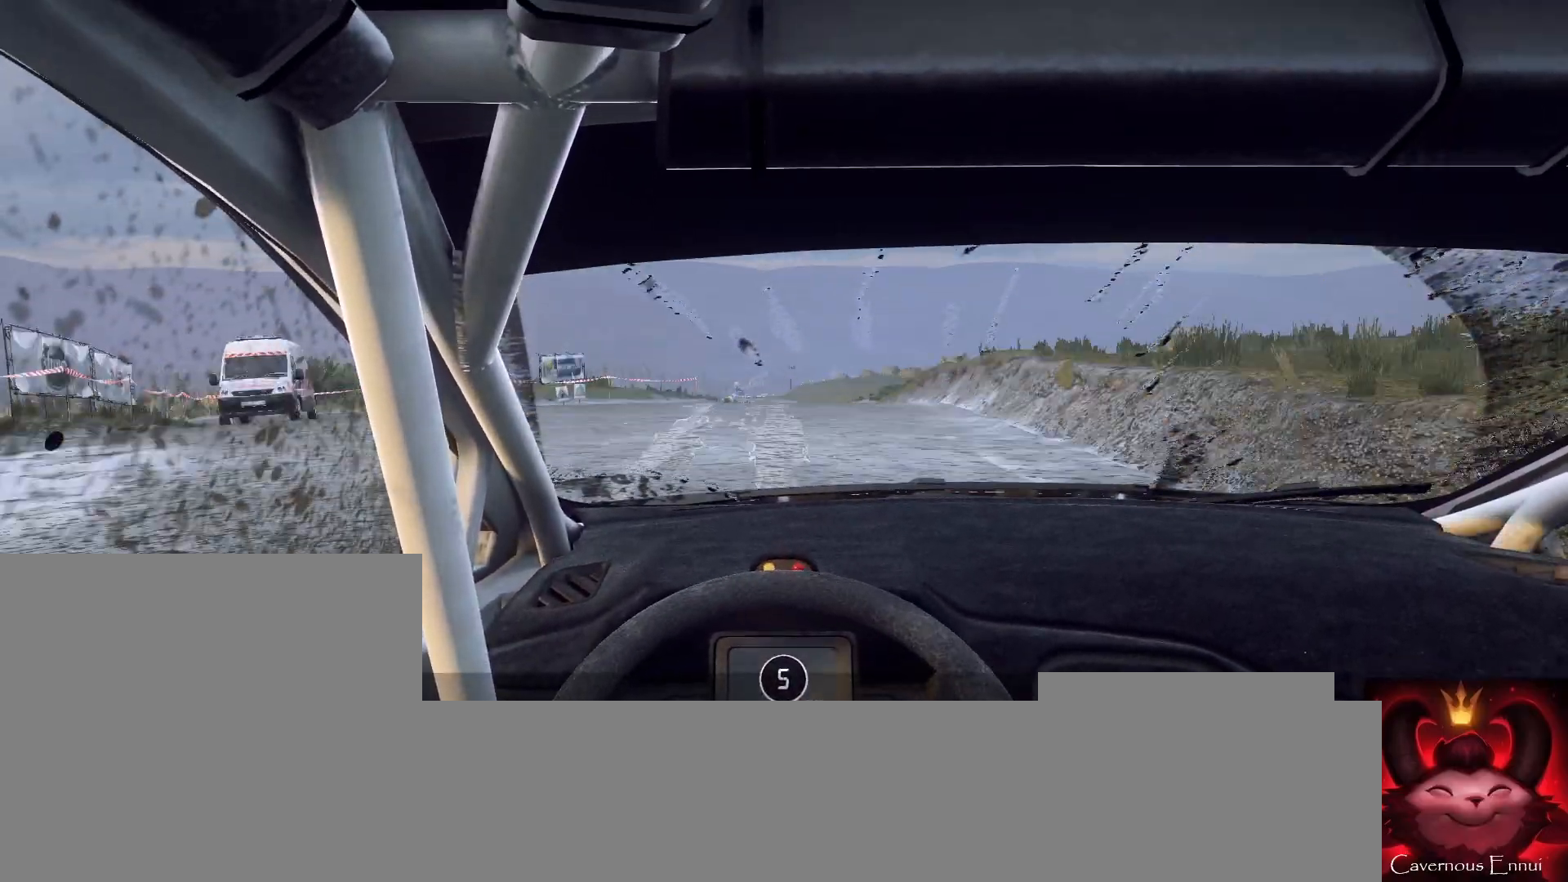
{"buttons": [], "left_stick": "center", "right_stick": "up", "events": [[33, "right_stick", "up"], [100, "left_stick", "center"]]}
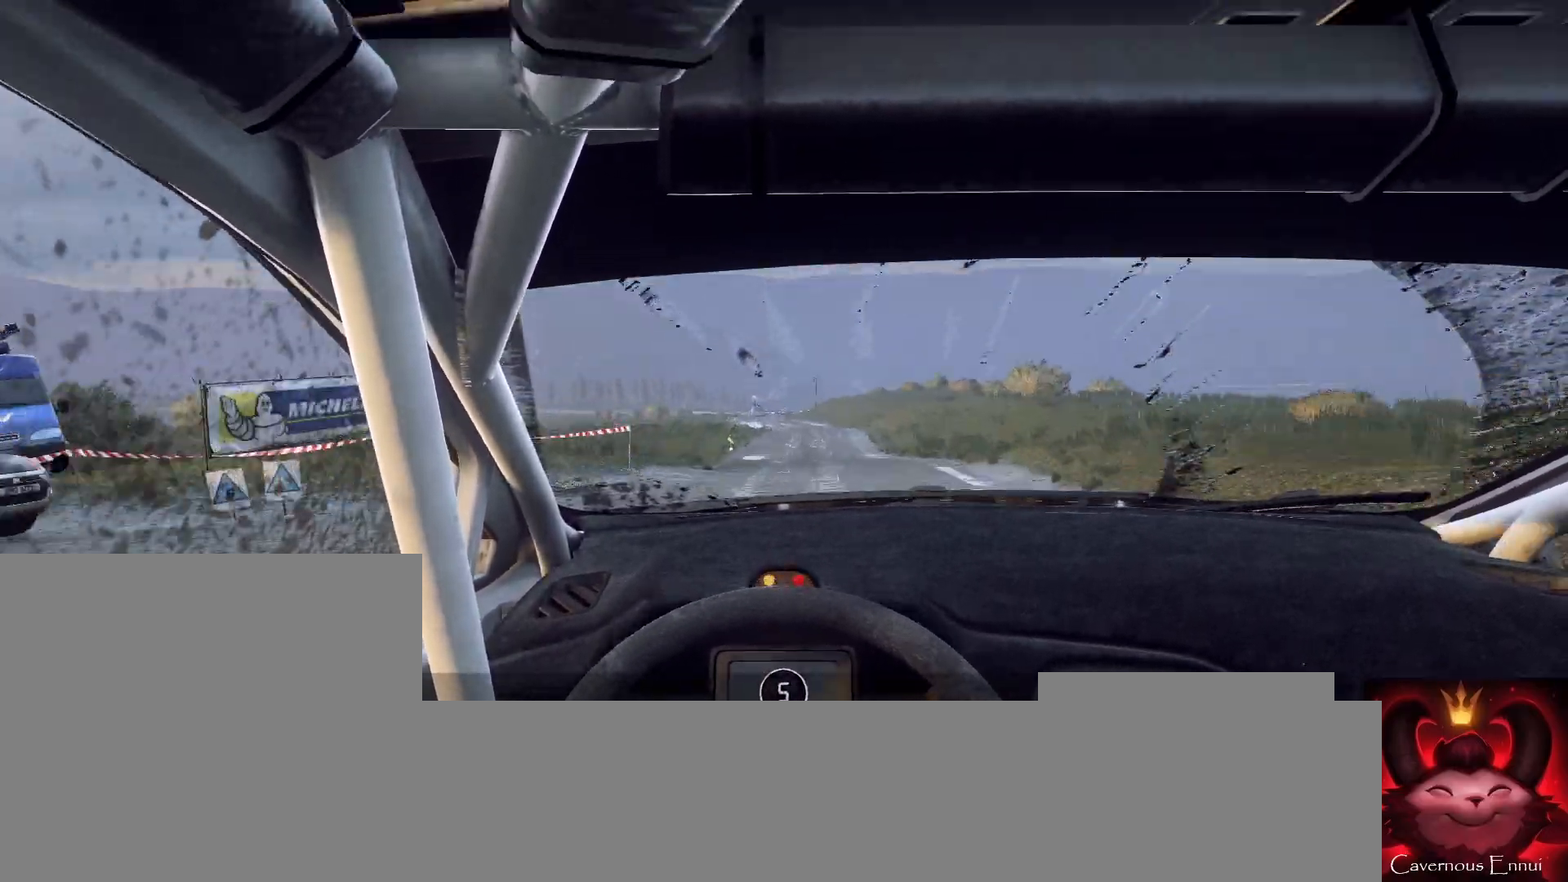
{"buttons": ["L2"], "left_stick": "center", "right_stick": "up", "events": [[167, "left_stick", "right"], [267, "left_stick", "center"], [467, "L2", "down"]]}
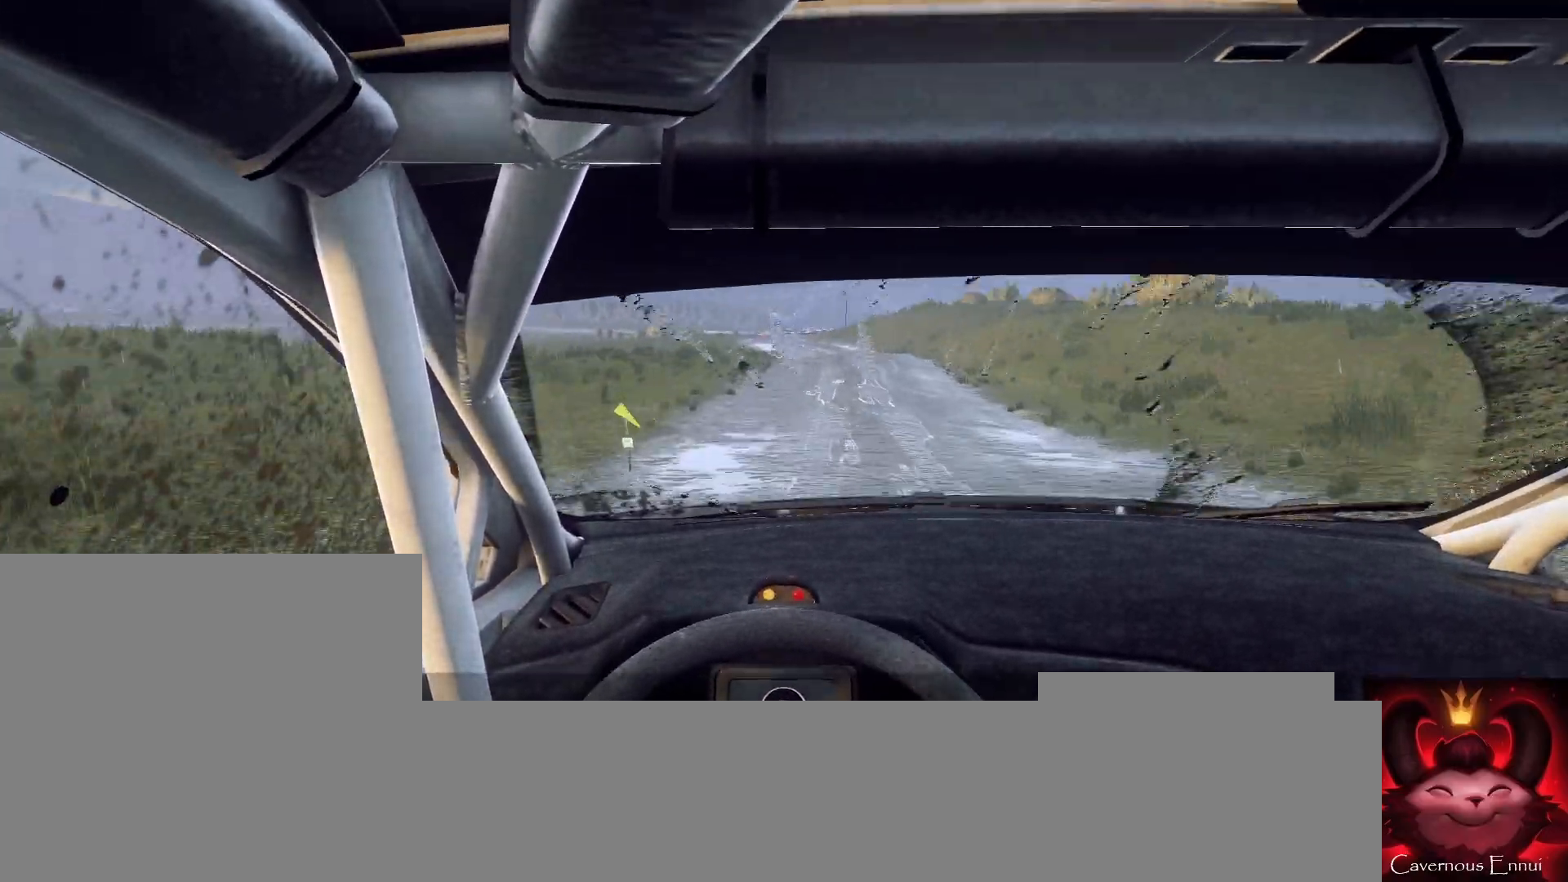
{"buttons": ["L2"], "left_stick": "center", "right_stick": "up", "events": [[133, "L1", "down"], [267, "L1", "up"]]}
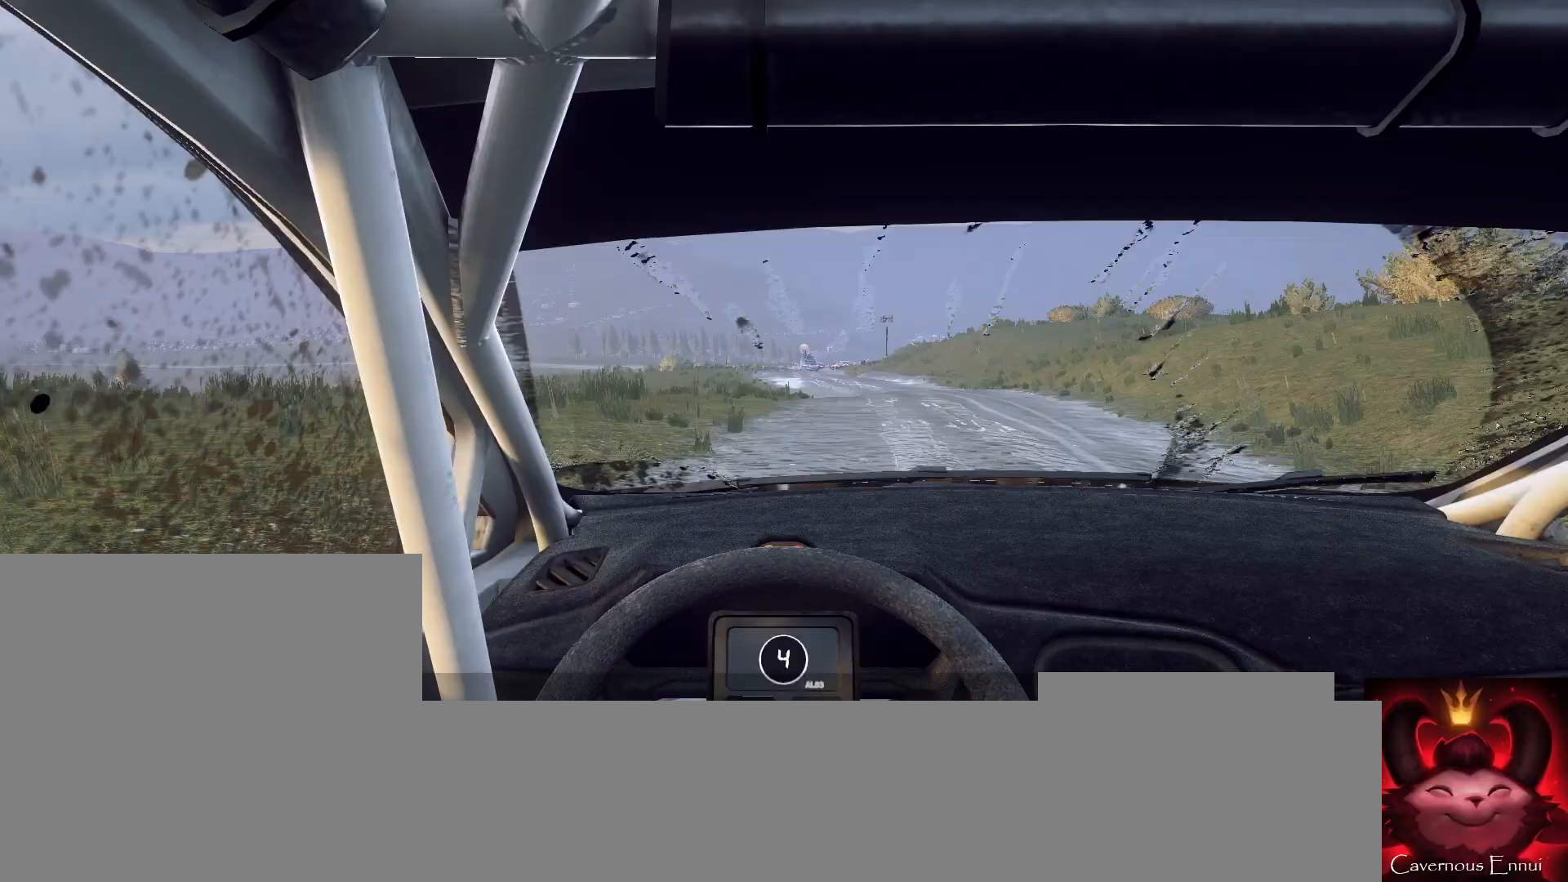
{"buttons": ["L2"], "left_stick": "left", "right_stick": "up", "events": [[67, "left_stick", "left"], [267, "left_stick", "center"], [433, "left_stick", "left"]]}
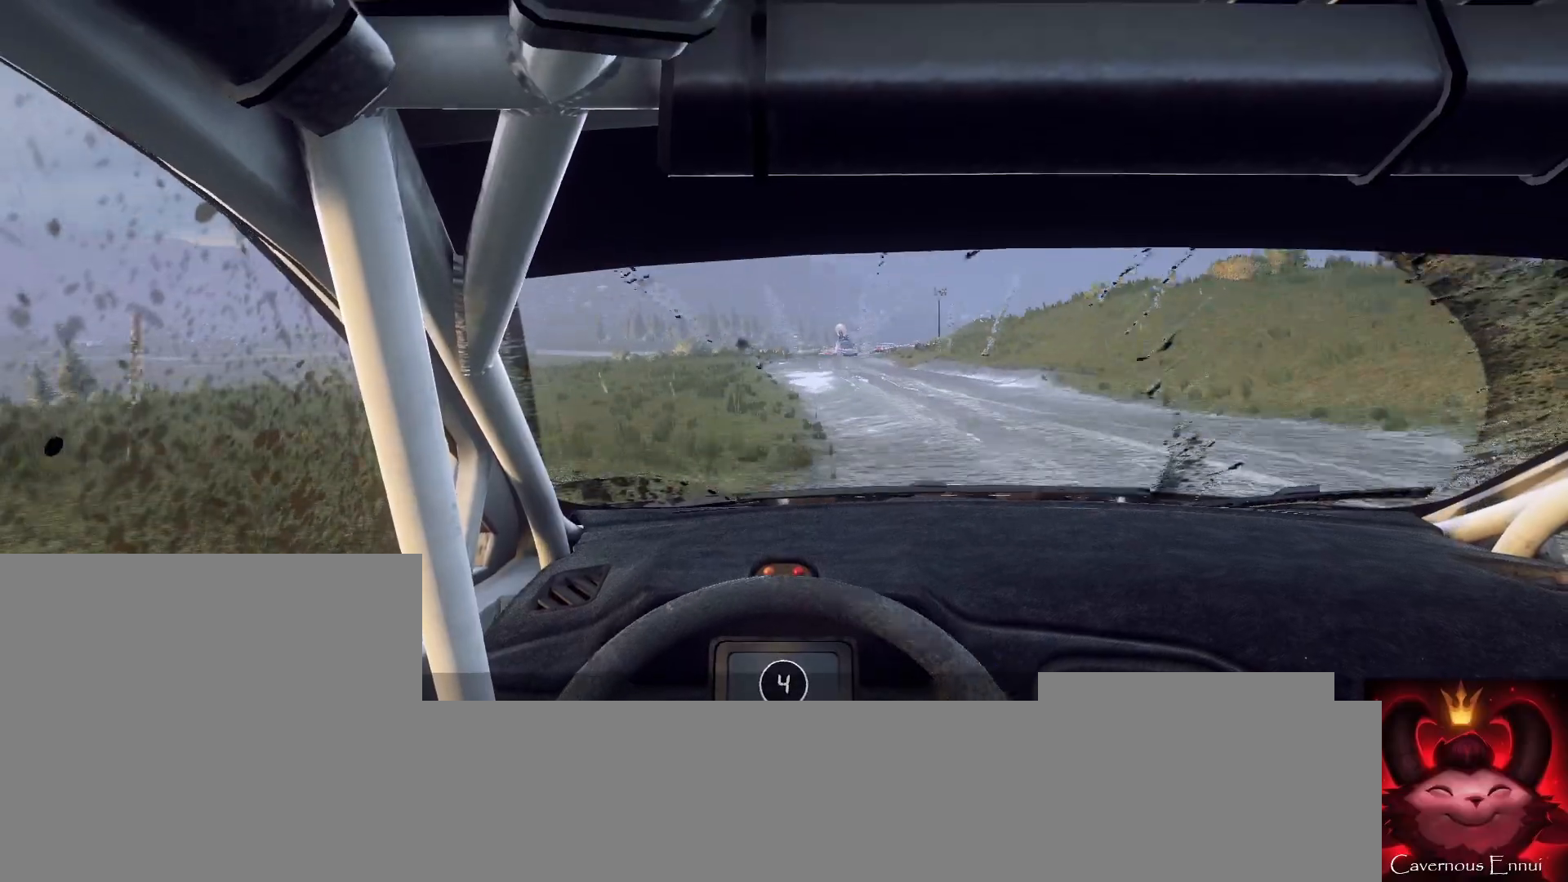
{"buttons": ["L2"], "left_stick": "right", "right_stick": "up", "events": [[100, "left_stick", "center"], [333, "L1", "down"], [333, "left_stick", "right"], [467, "L1", "up"]]}
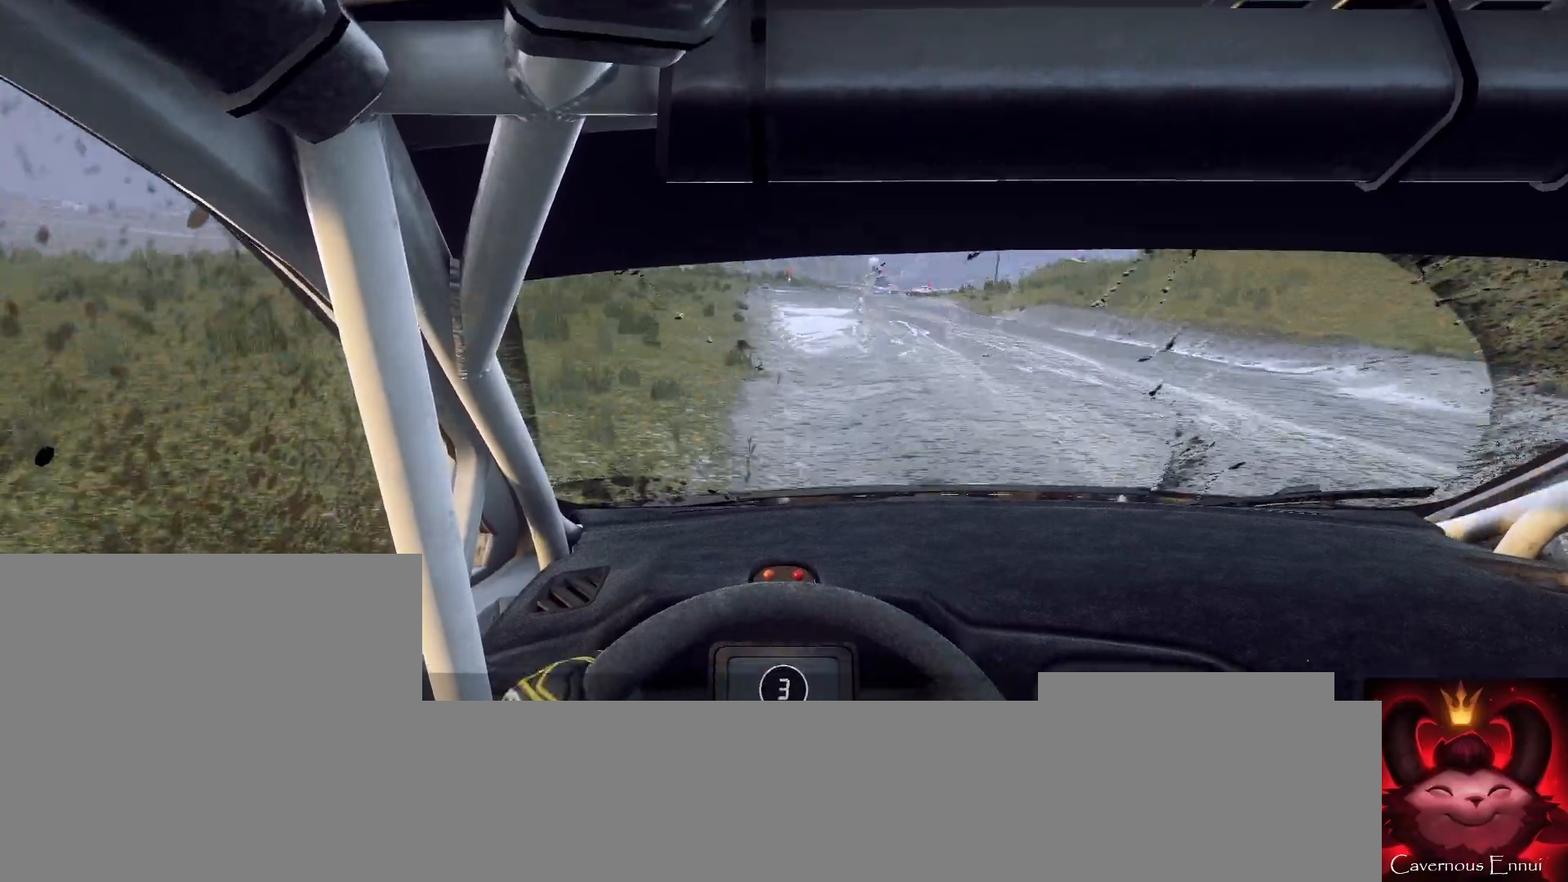
{"buttons": ["L2"], "left_stick": "right", "right_stick": "center", "events": [[67, "left_stick", "center"], [100, "right_stick", "center"], [167, "left_stick", "right"]]}
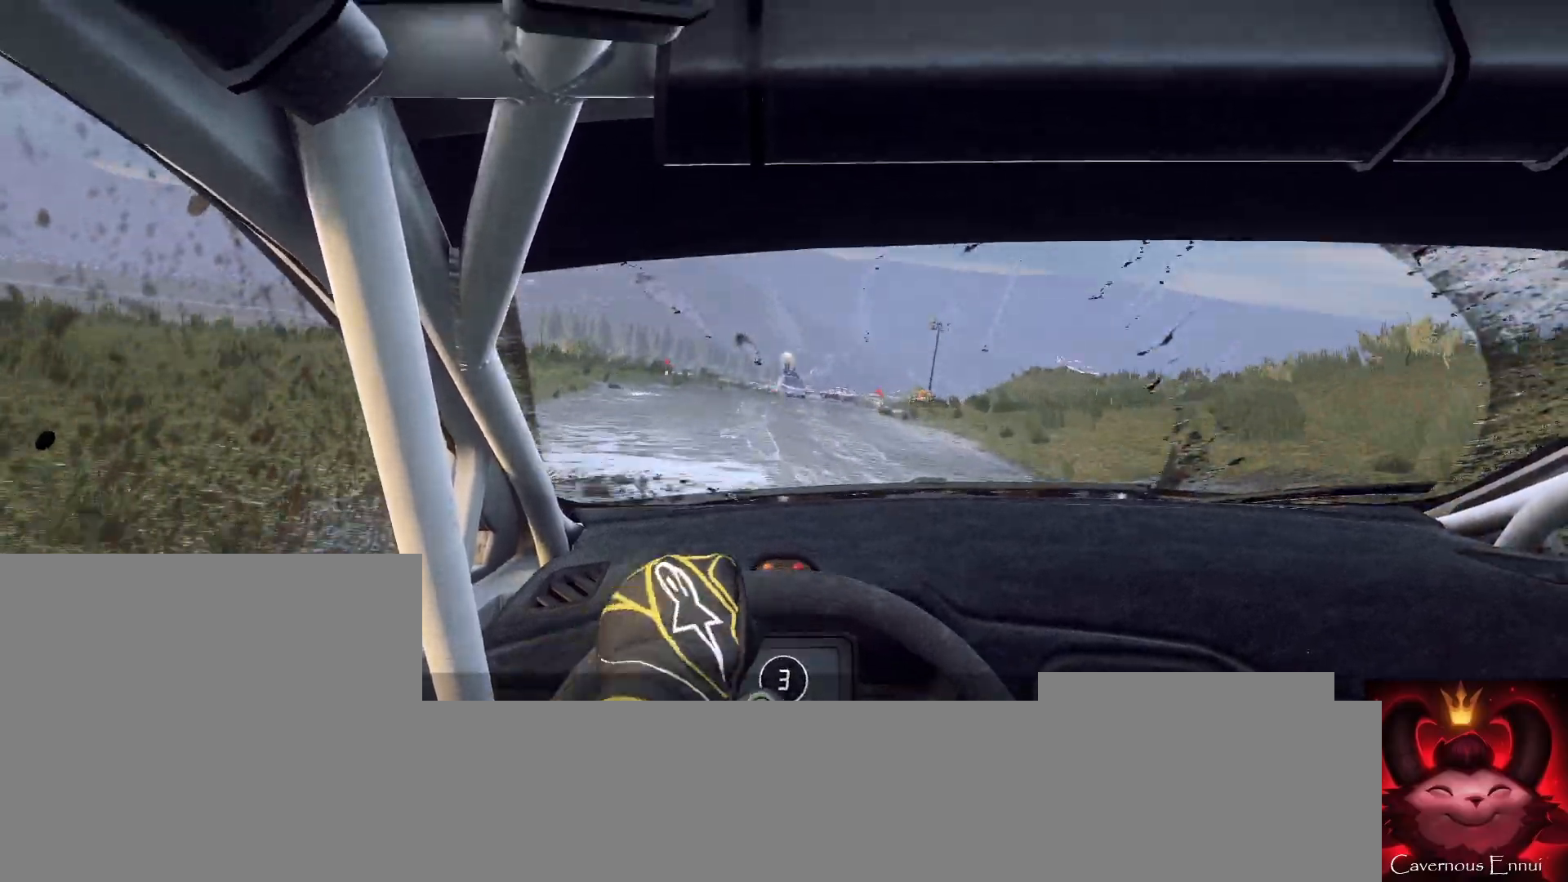
{"buttons": [], "left_stick": "center", "right_stick": "center", "events": [[100, "left_stick", "center"], [233, "left_stick", "right"], [233, "right_stick", "up"], [367, "L2", "up"], [400, "left_stick", "center"], [400, "right_stick", "center"]]}
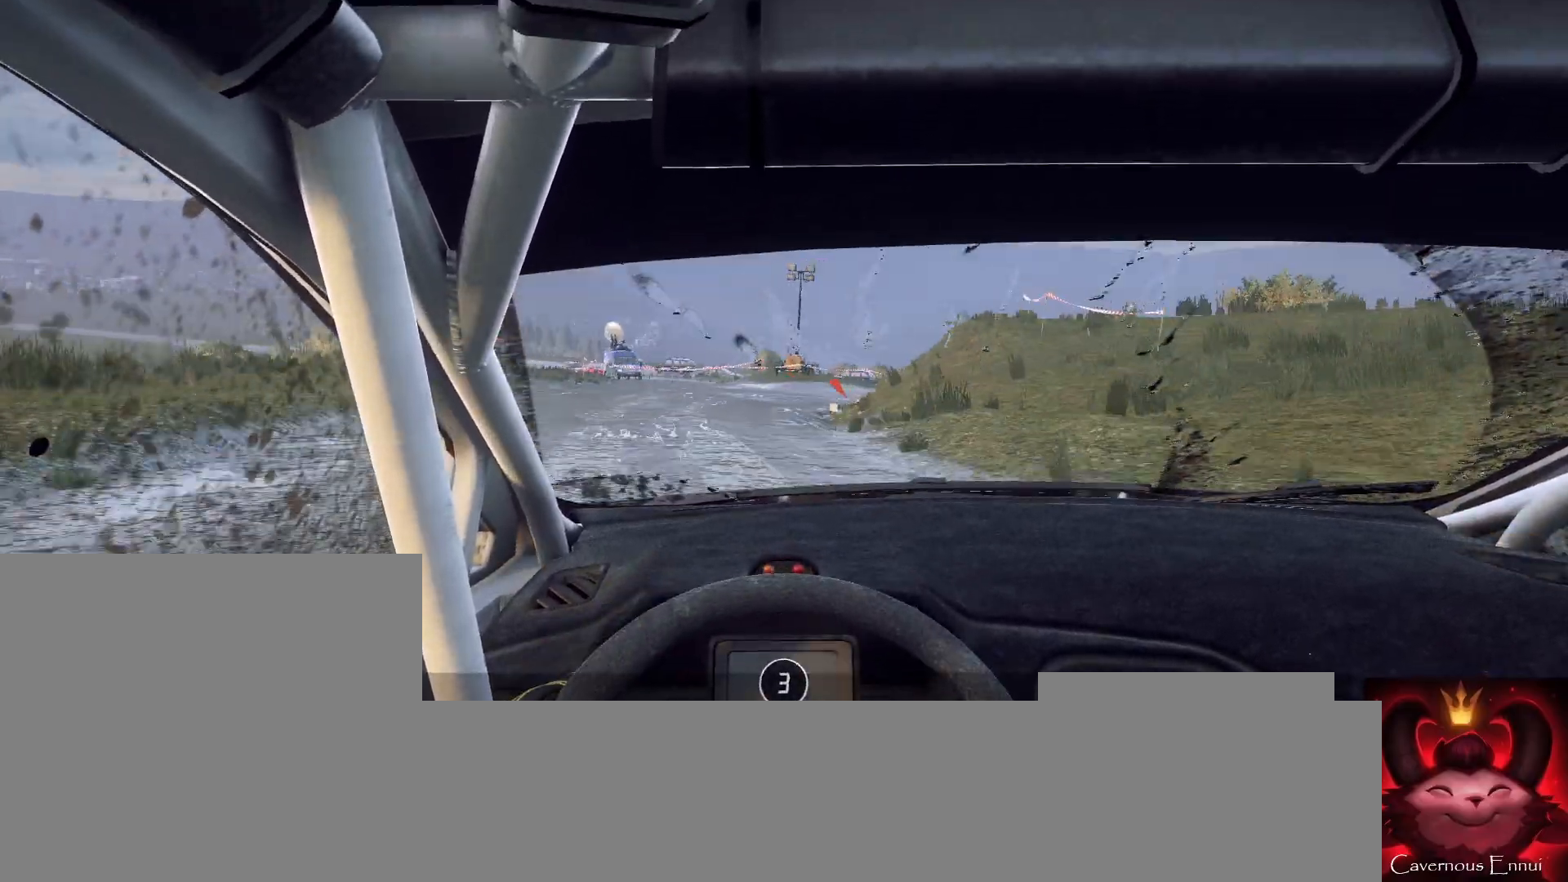
{"buttons": [], "left_stick": "center", "right_stick": "up", "events": [[67, "L2", "down"], [100, "left_stick", "right"], [100, "right_stick", "up"], [367, "L2", "up"], [433, "left_stick", "center"]]}
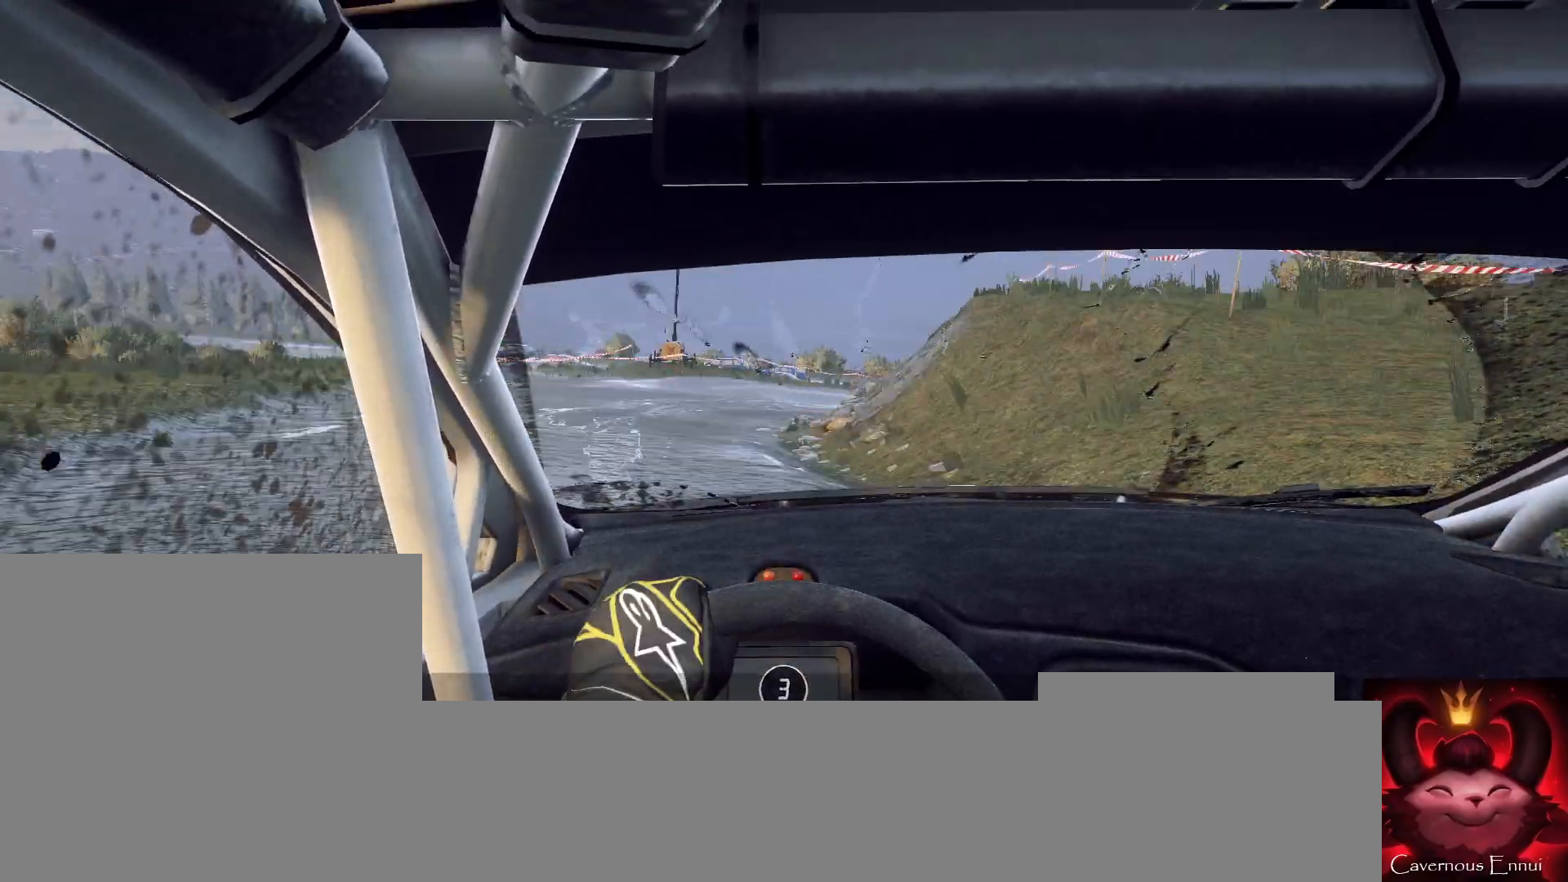
{"buttons": ["L2"], "left_stick": "right", "right_stick": "up", "events": [[67, "left_stick", "right"], [133, "L2", "down"]]}
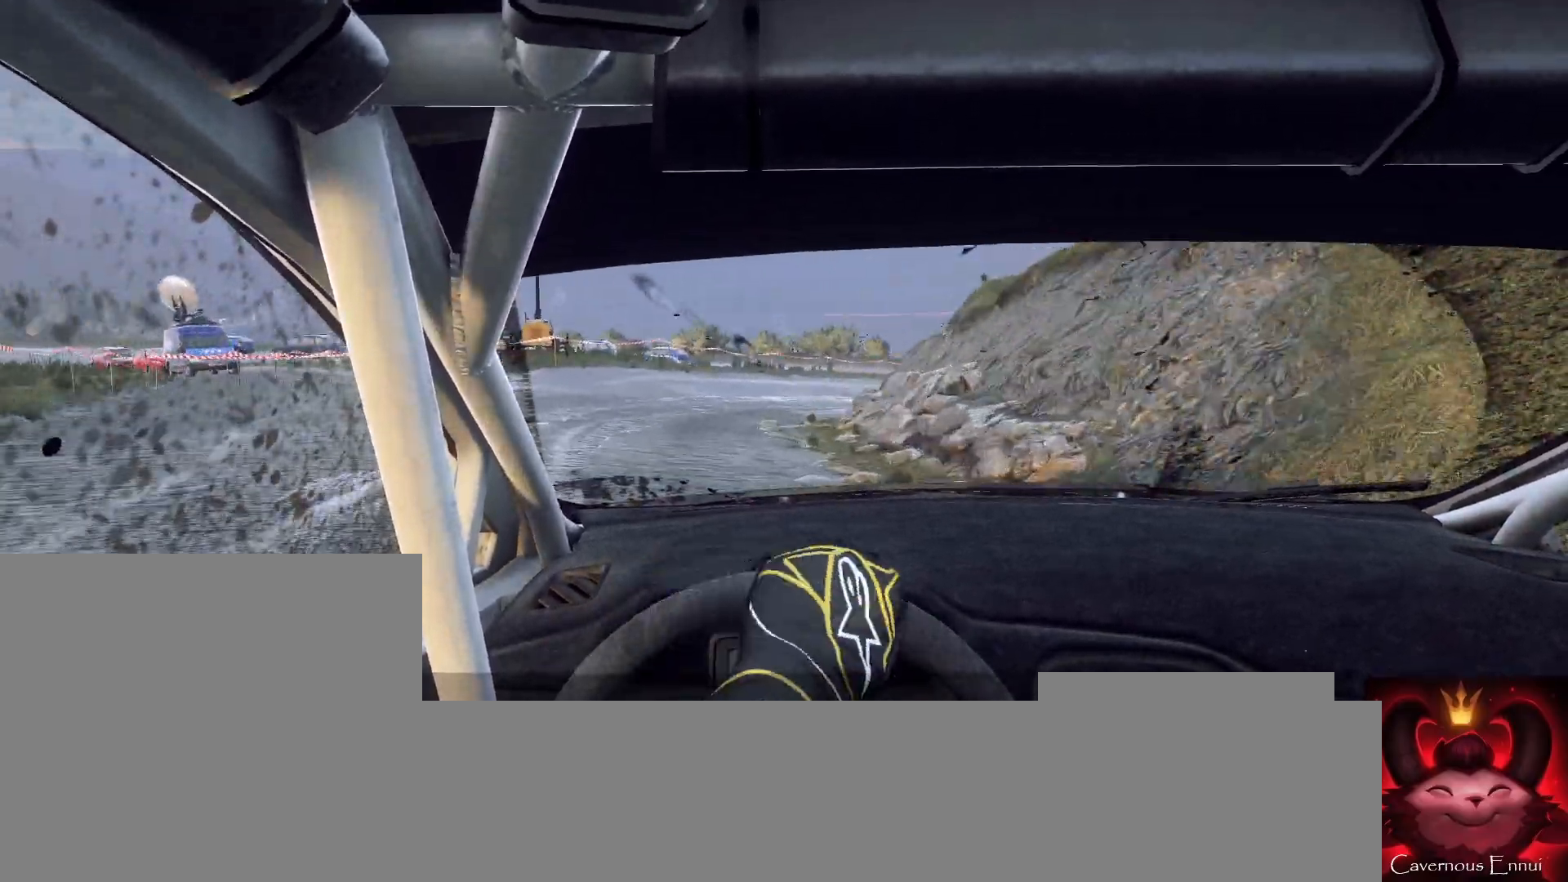
{"buttons": [], "left_stick": "right", "right_stick": "up", "events": [[167, "L2", "up"]]}
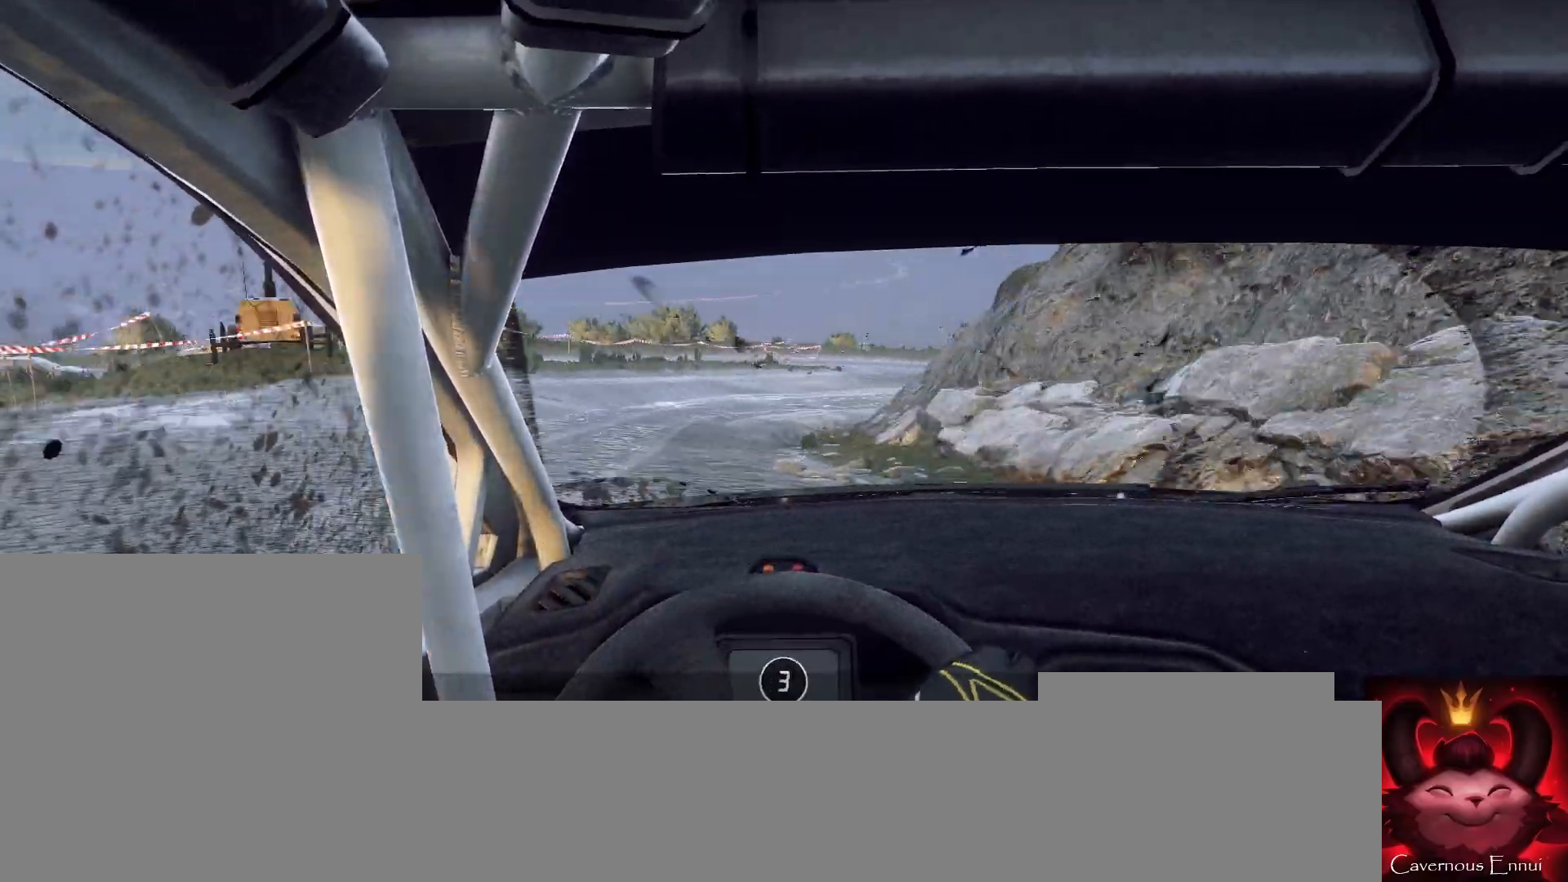
{"buttons": [], "left_stick": "right", "right_stick": "up", "events": [[167, "L2", "down"], [433, "L2", "up"]]}
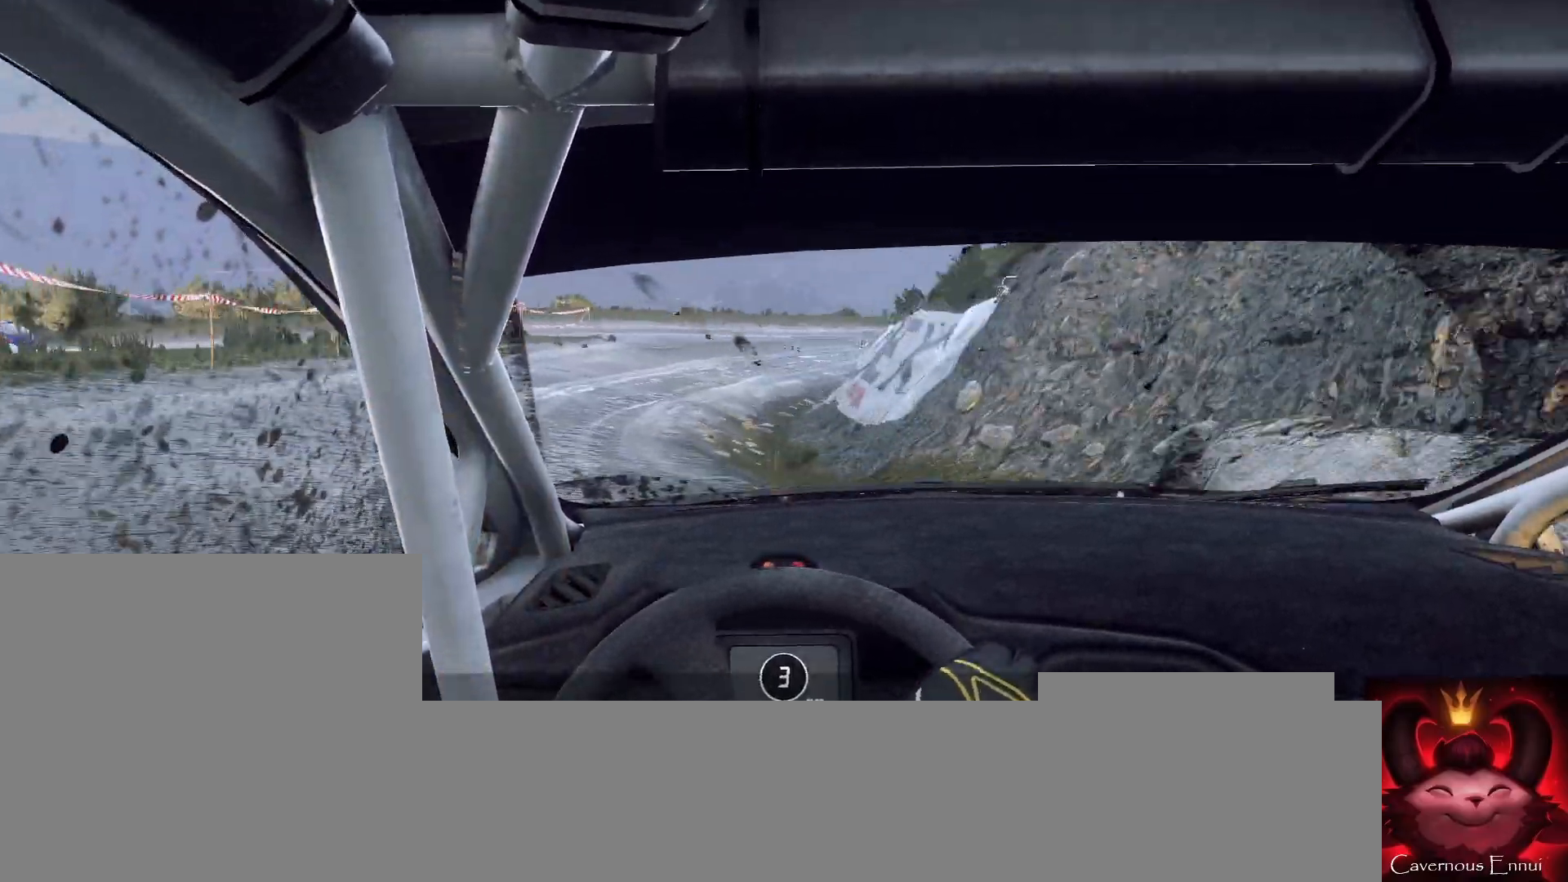
{"buttons": [], "left_stick": "right", "right_stick": "up", "events": []}
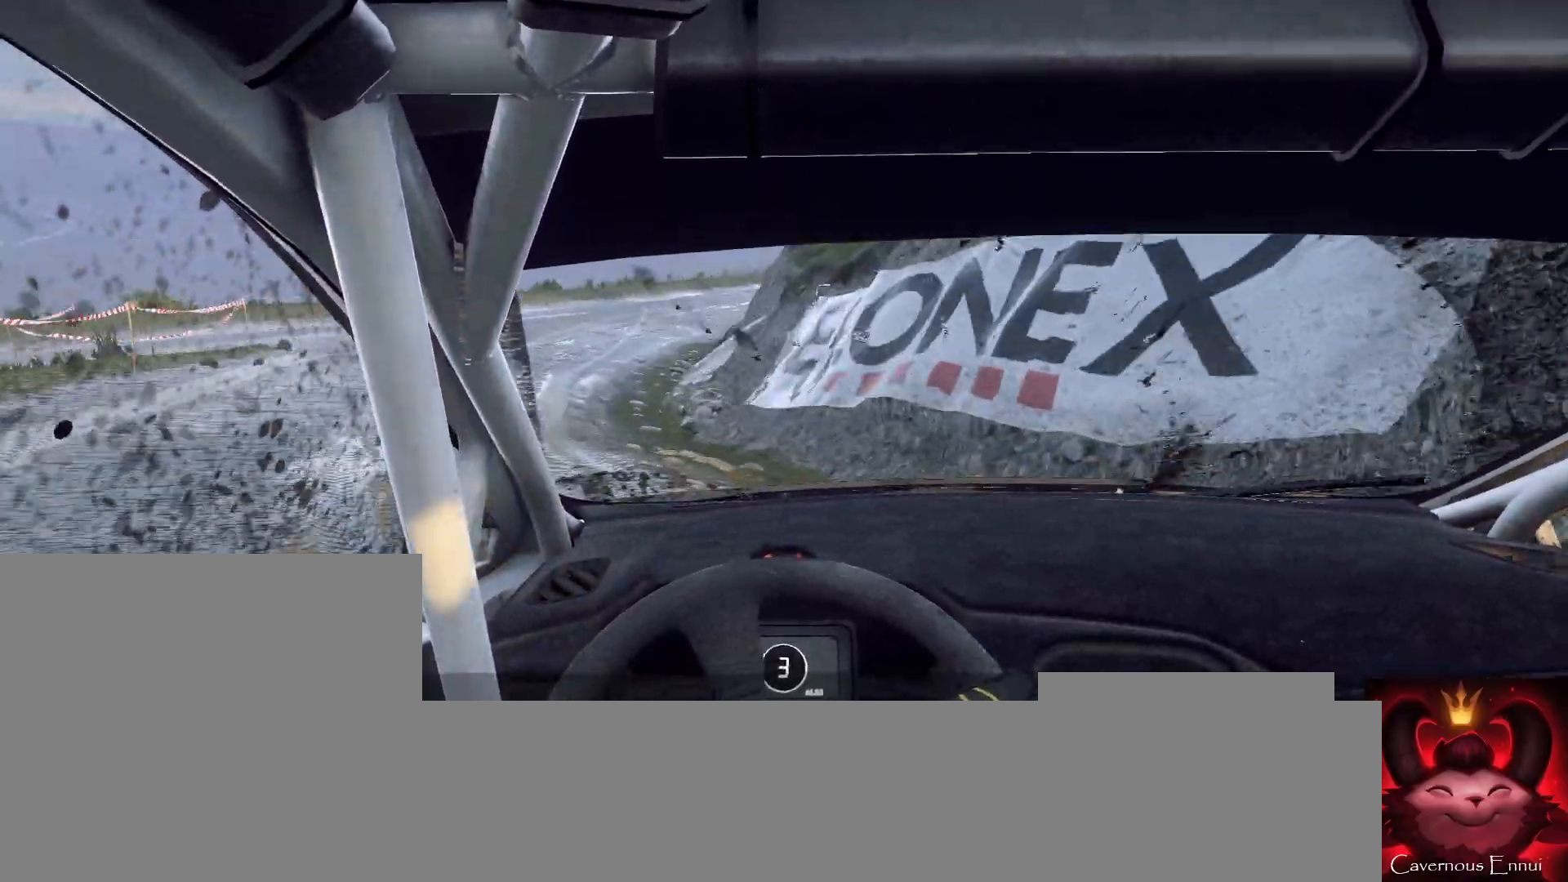
{"buttons": [], "left_stick": "left", "right_stick": "up", "events": [[100, "left_stick", "center"], [167, "left_stick", "left"]]}
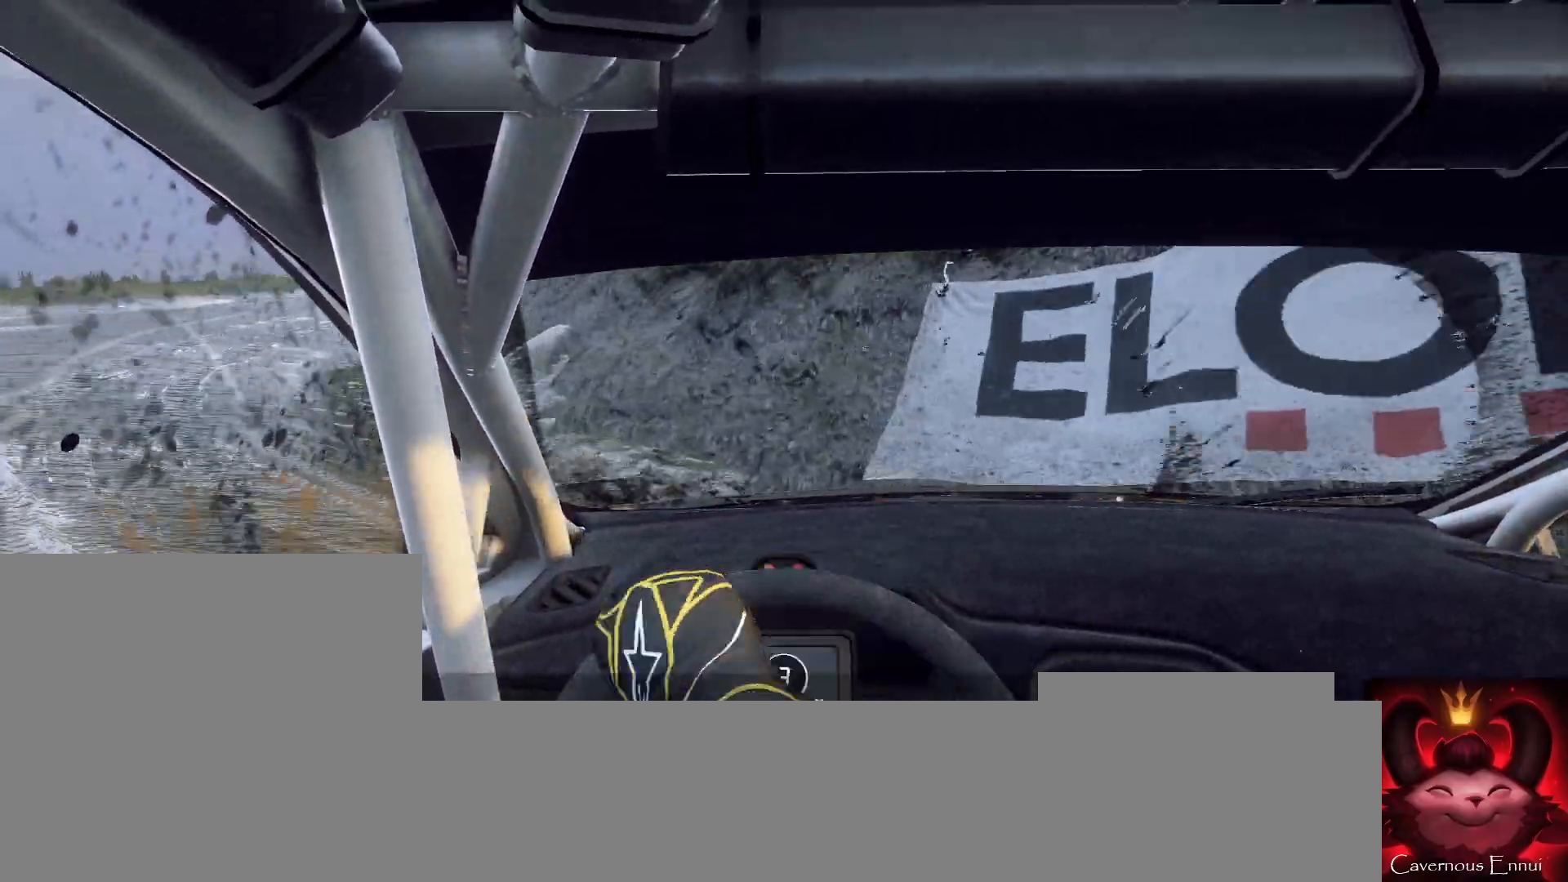
{"buttons": [], "left_stick": "center", "right_stick": "up", "events": [[367, "left_stick", "center"]]}
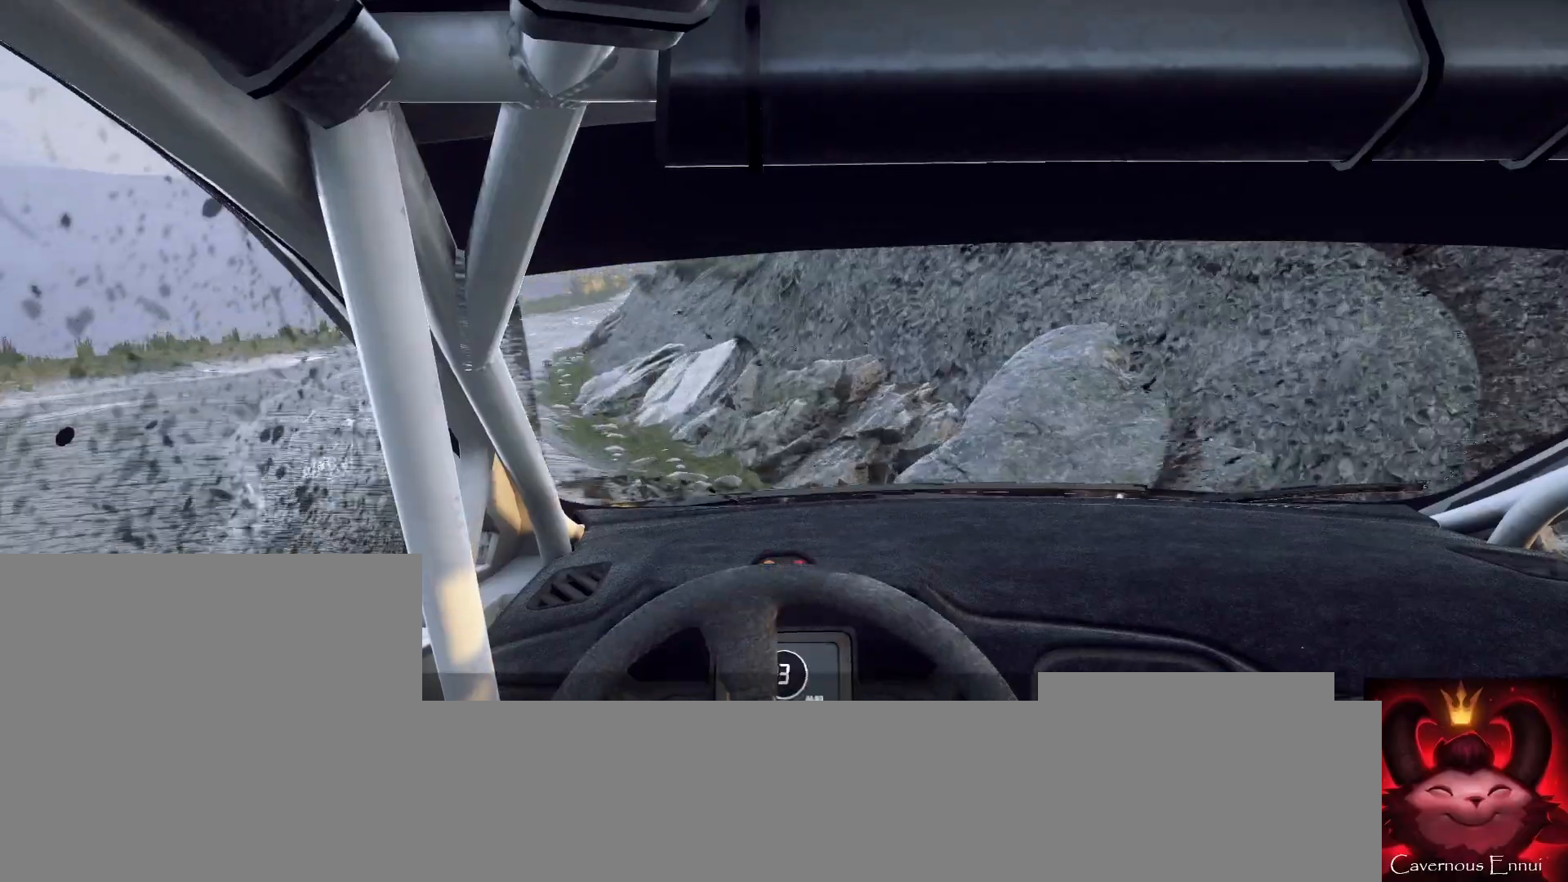
{"buttons": [], "left_stick": "center", "right_stick": "up", "events": [[133, "left_stick", "right"], [467, "left_stick", "center"]]}
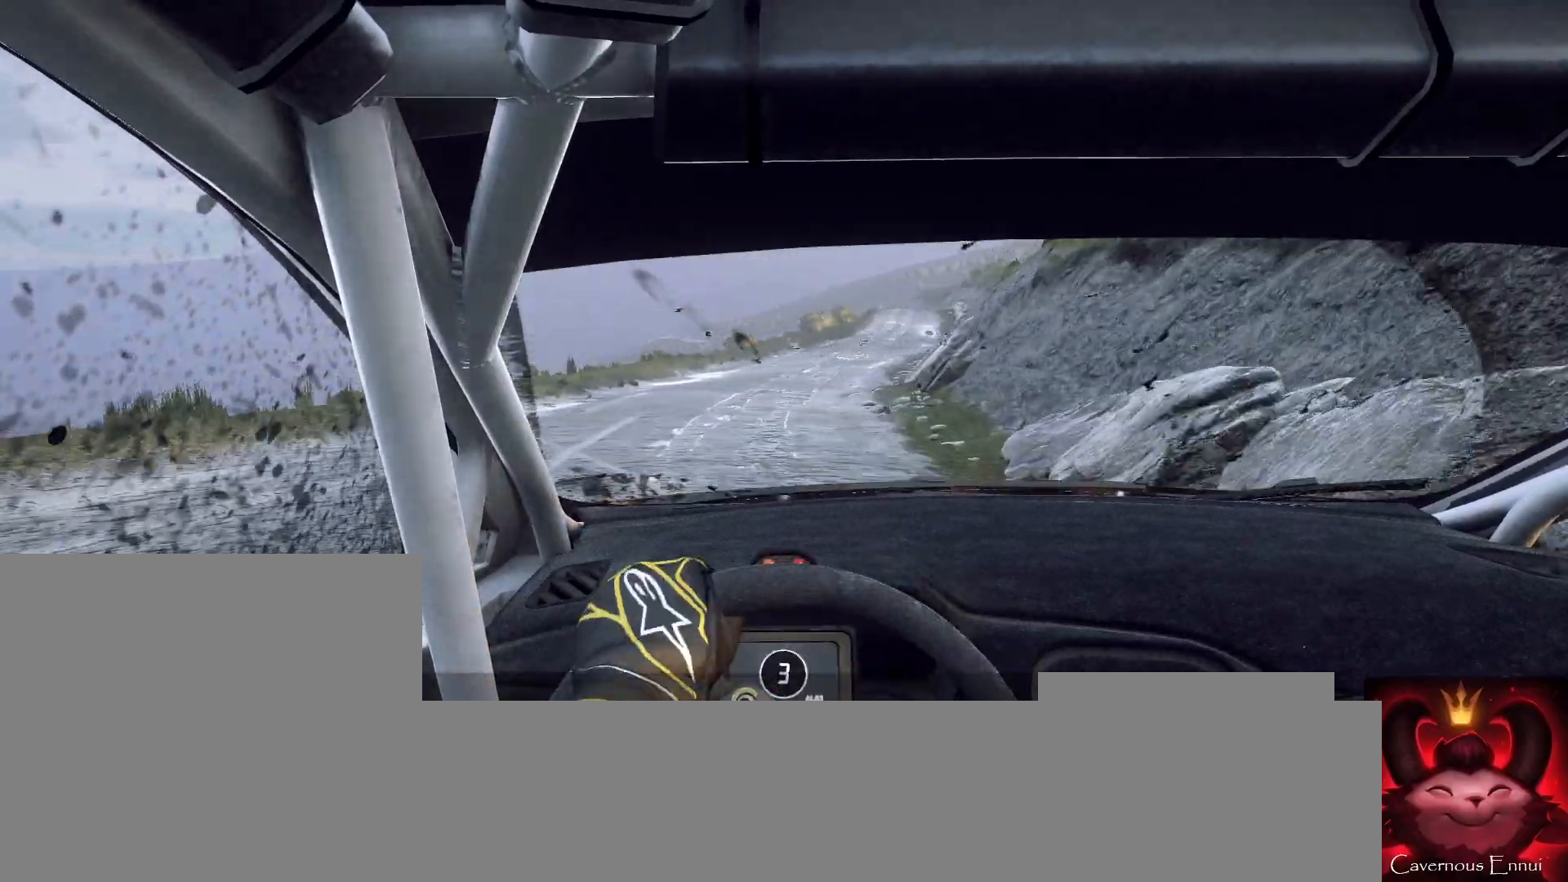
{"buttons": [], "left_stick": "right", "right_stick": "up", "events": [[100, "left_stick", "right"]]}
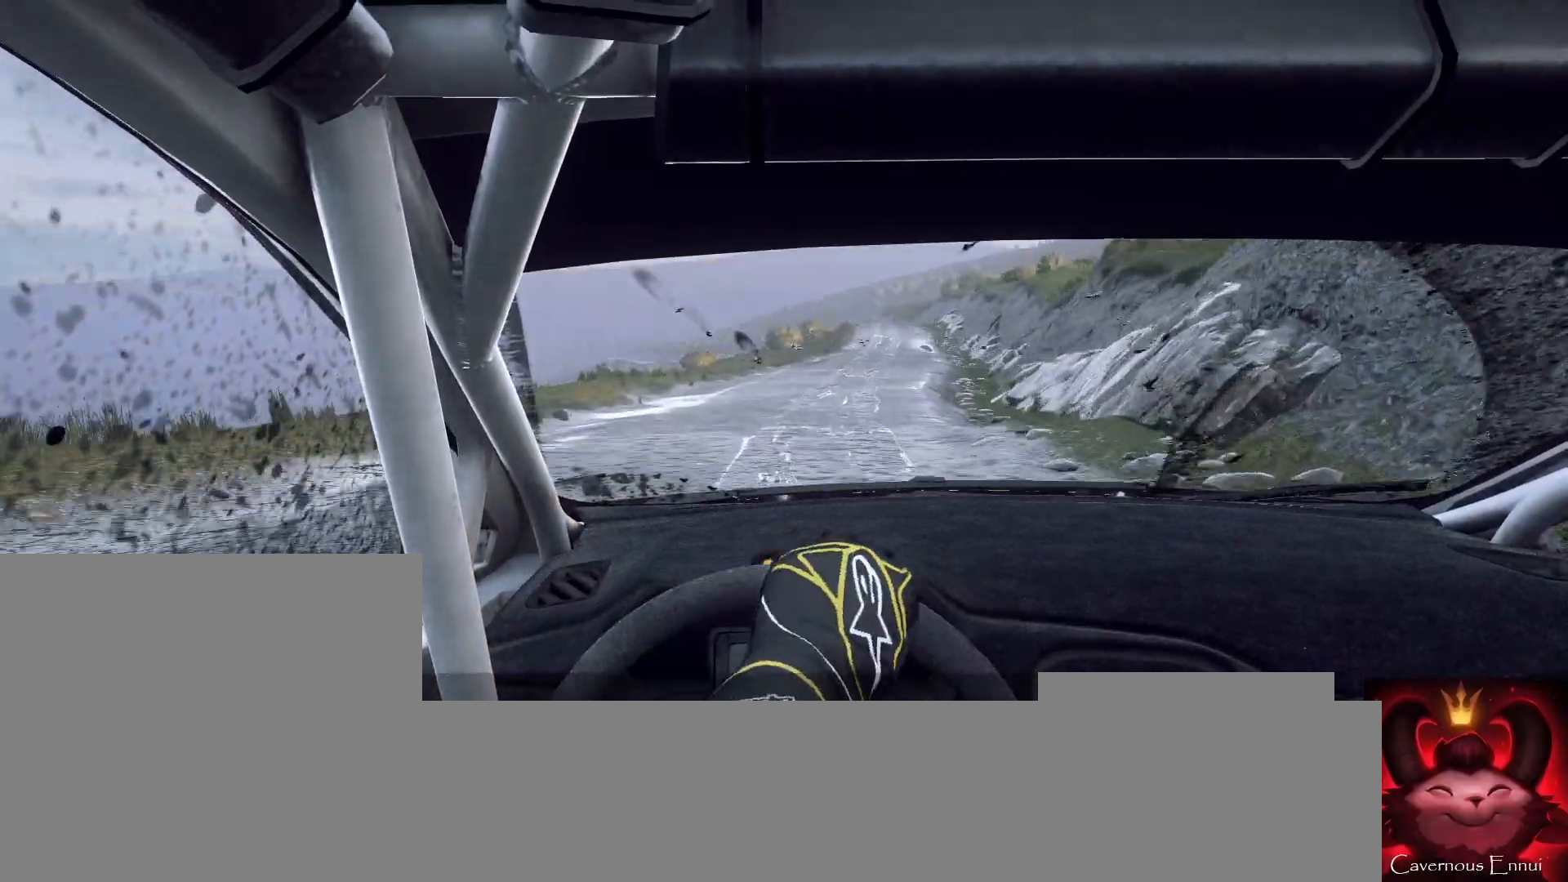
{"buttons": [], "left_stick": "left", "right_stick": "up", "events": [[133, "left_stick", "center"], [300, "left_stick", "left"]]}
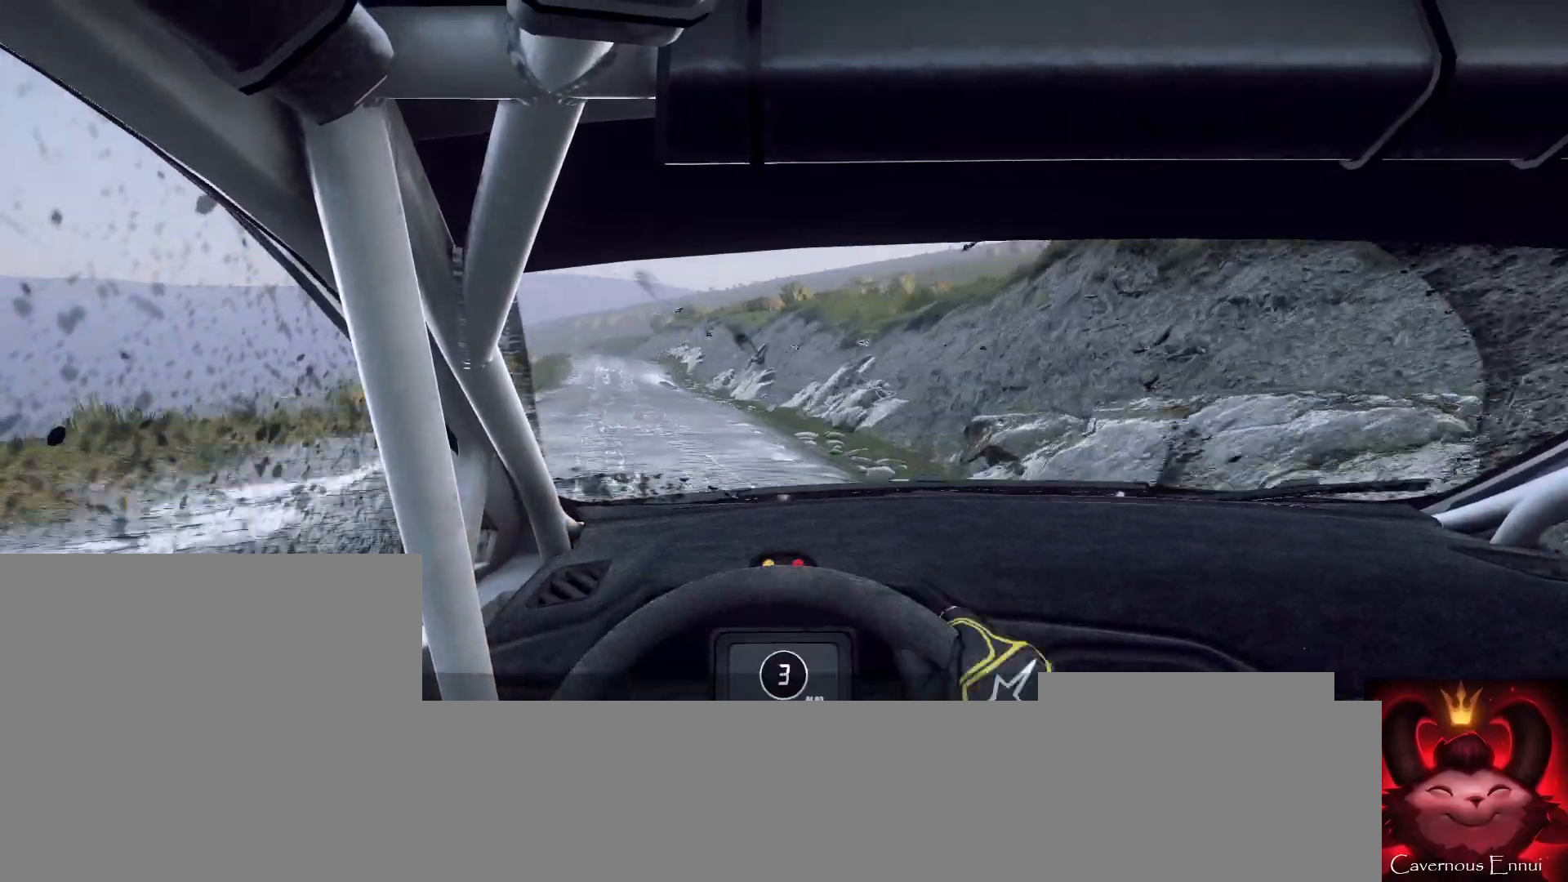
{"buttons": [], "left_stick": "left", "right_stick": "up", "events": [[133, "R1", "down"], [167, "R1", "up"], [200, "left_stick", "center"], [400, "left_stick", "left"]]}
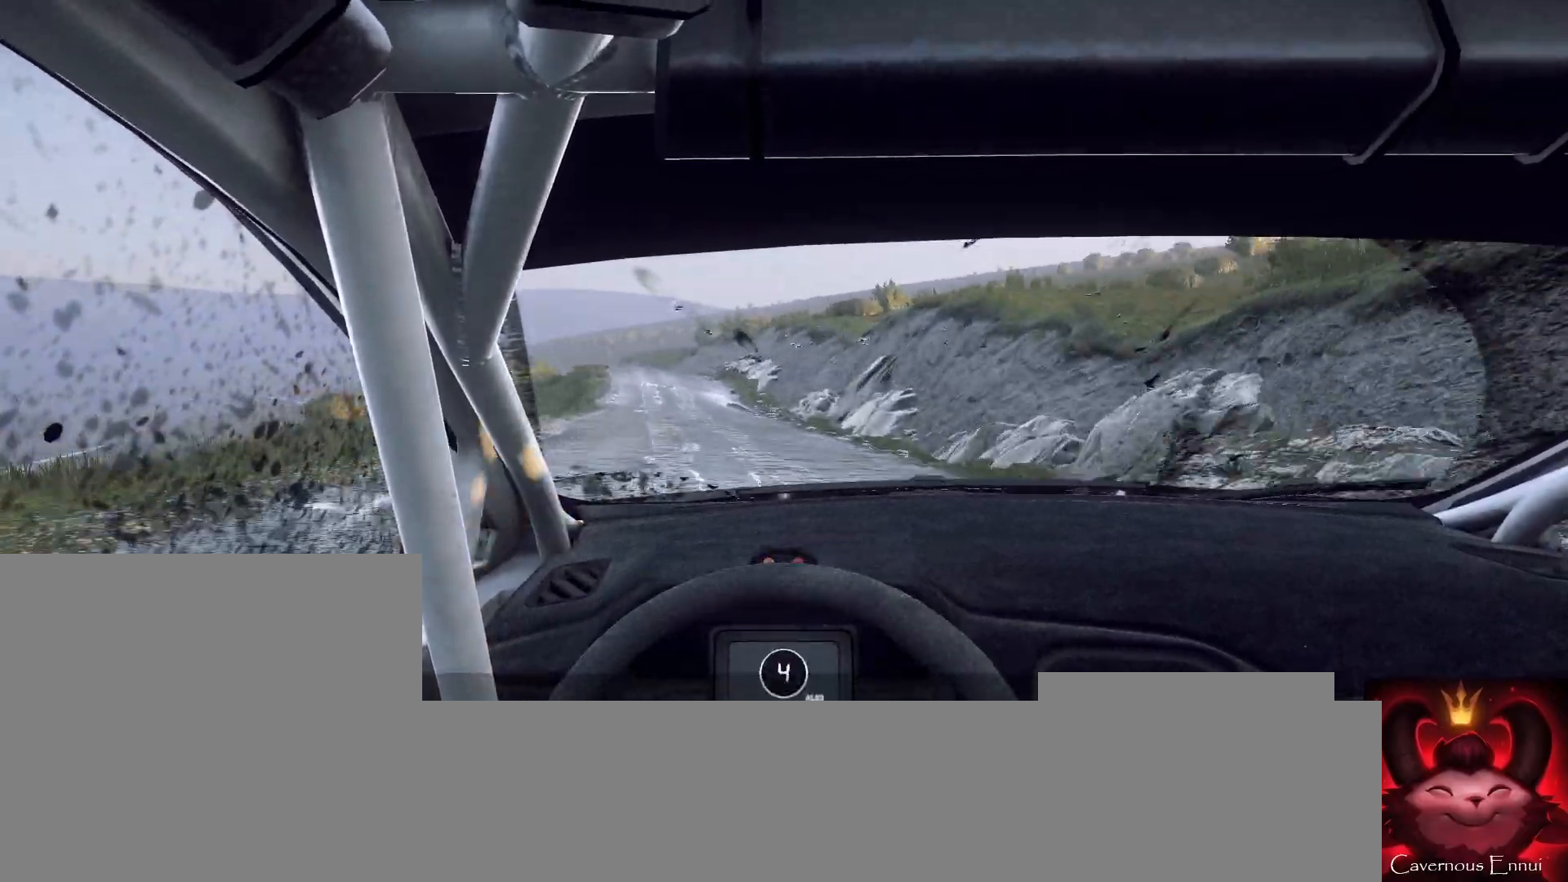
{"buttons": [], "left_stick": "center", "right_stick": "up", "events": [[67, "left_stick", "center"], [400, "left_stick", "right"], [500, "left_stick", "center"]]}
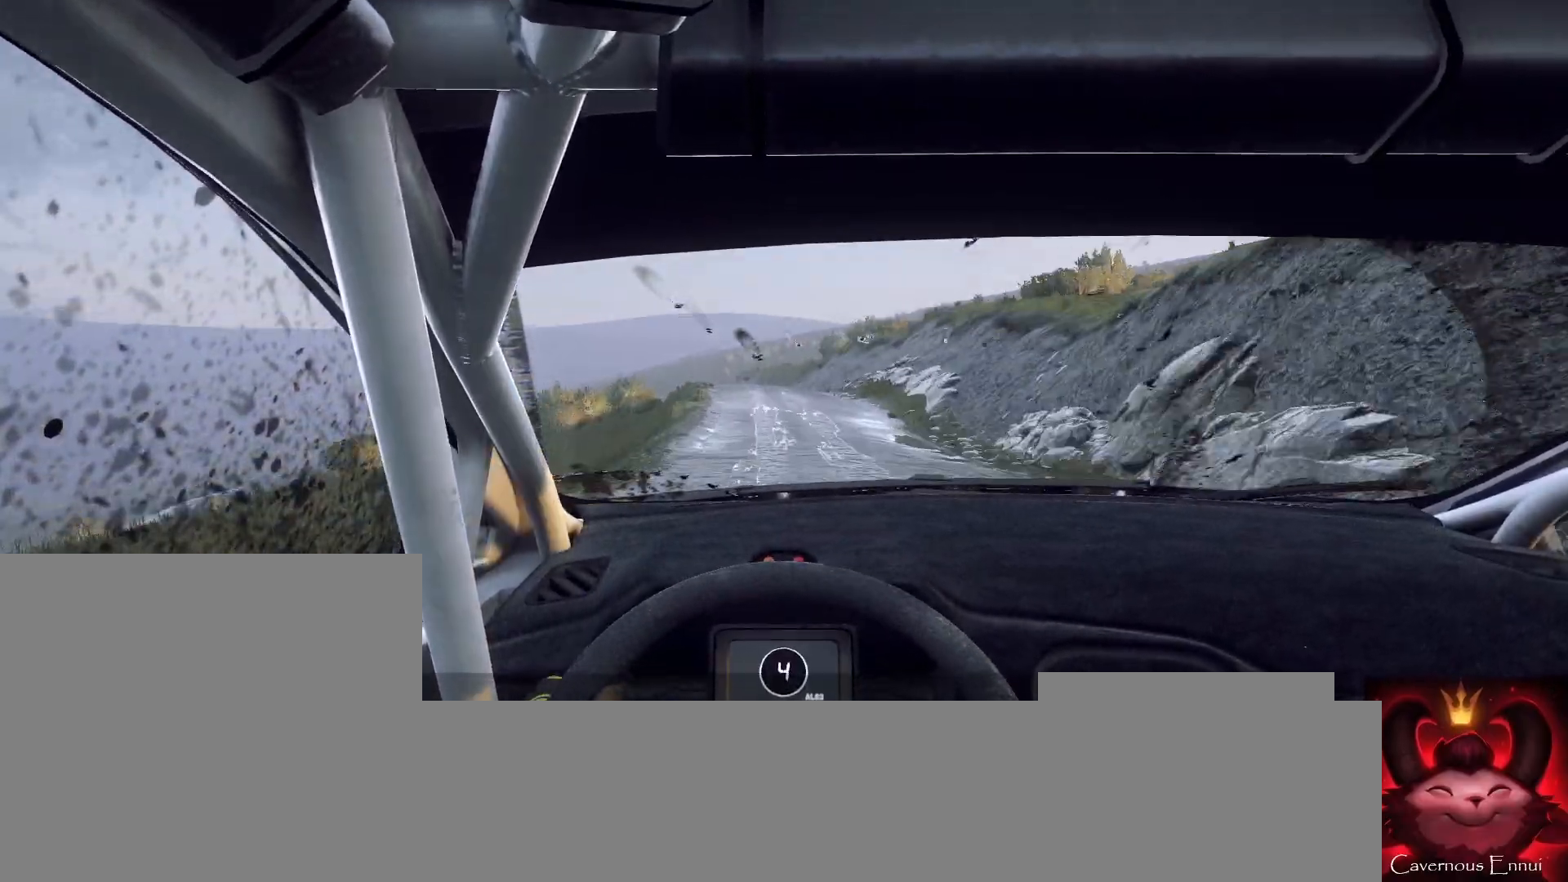
{"buttons": [], "left_stick": "left", "right_stick": "up", "events": [[333, "left_stick", "left"]]}
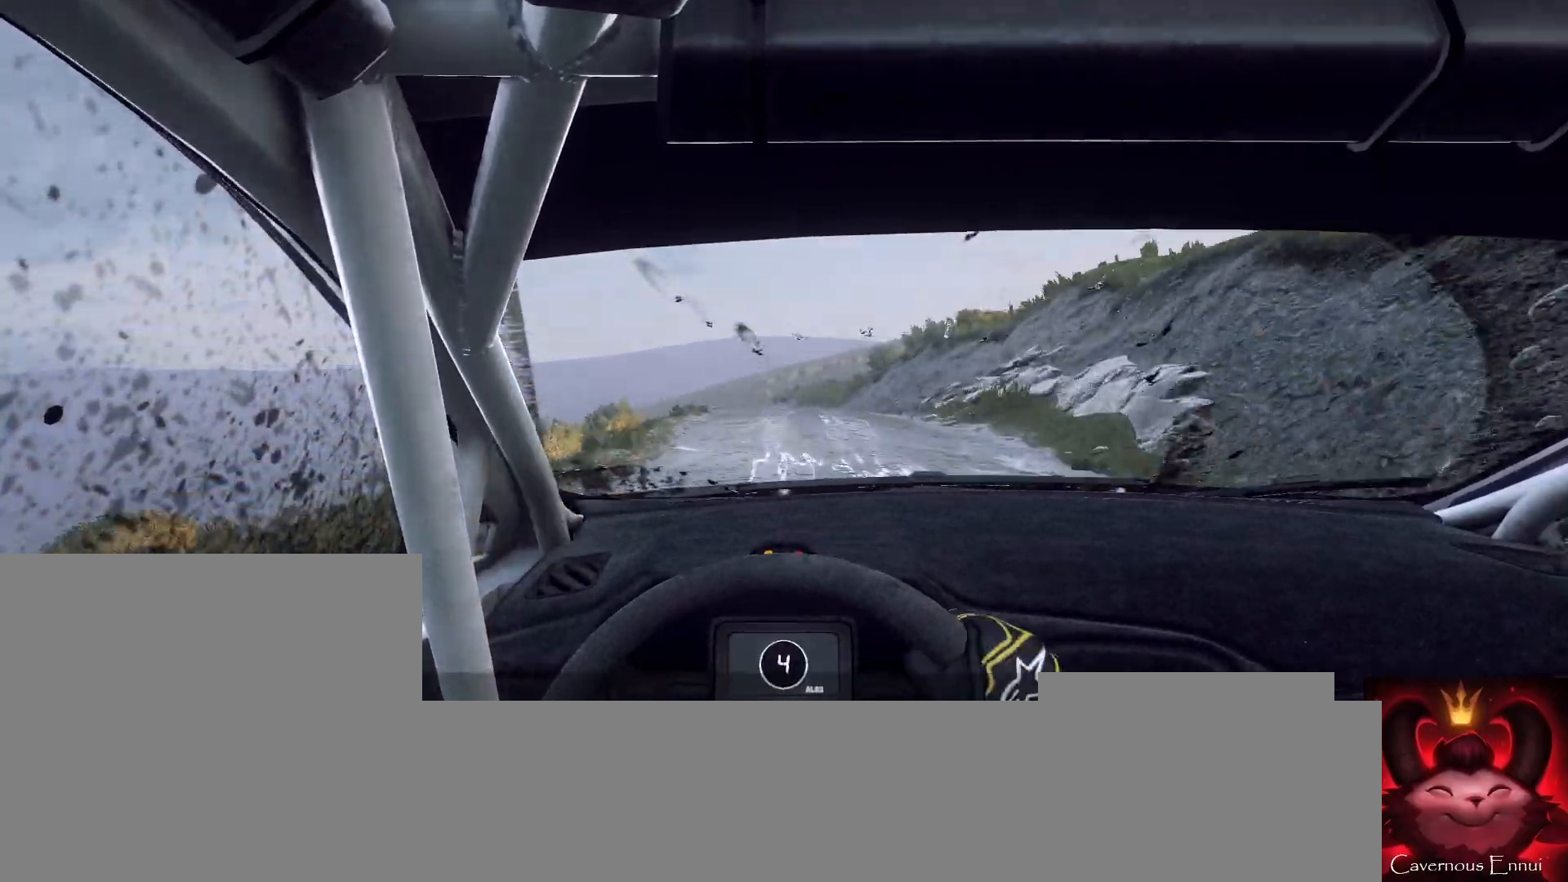
{"buttons": [], "left_stick": "center", "right_stick": "center", "events": [[100, "left_stick", "center"], [267, "left_stick", "left"], [367, "right_stick", "center"], [433, "left_stick", "center"]]}
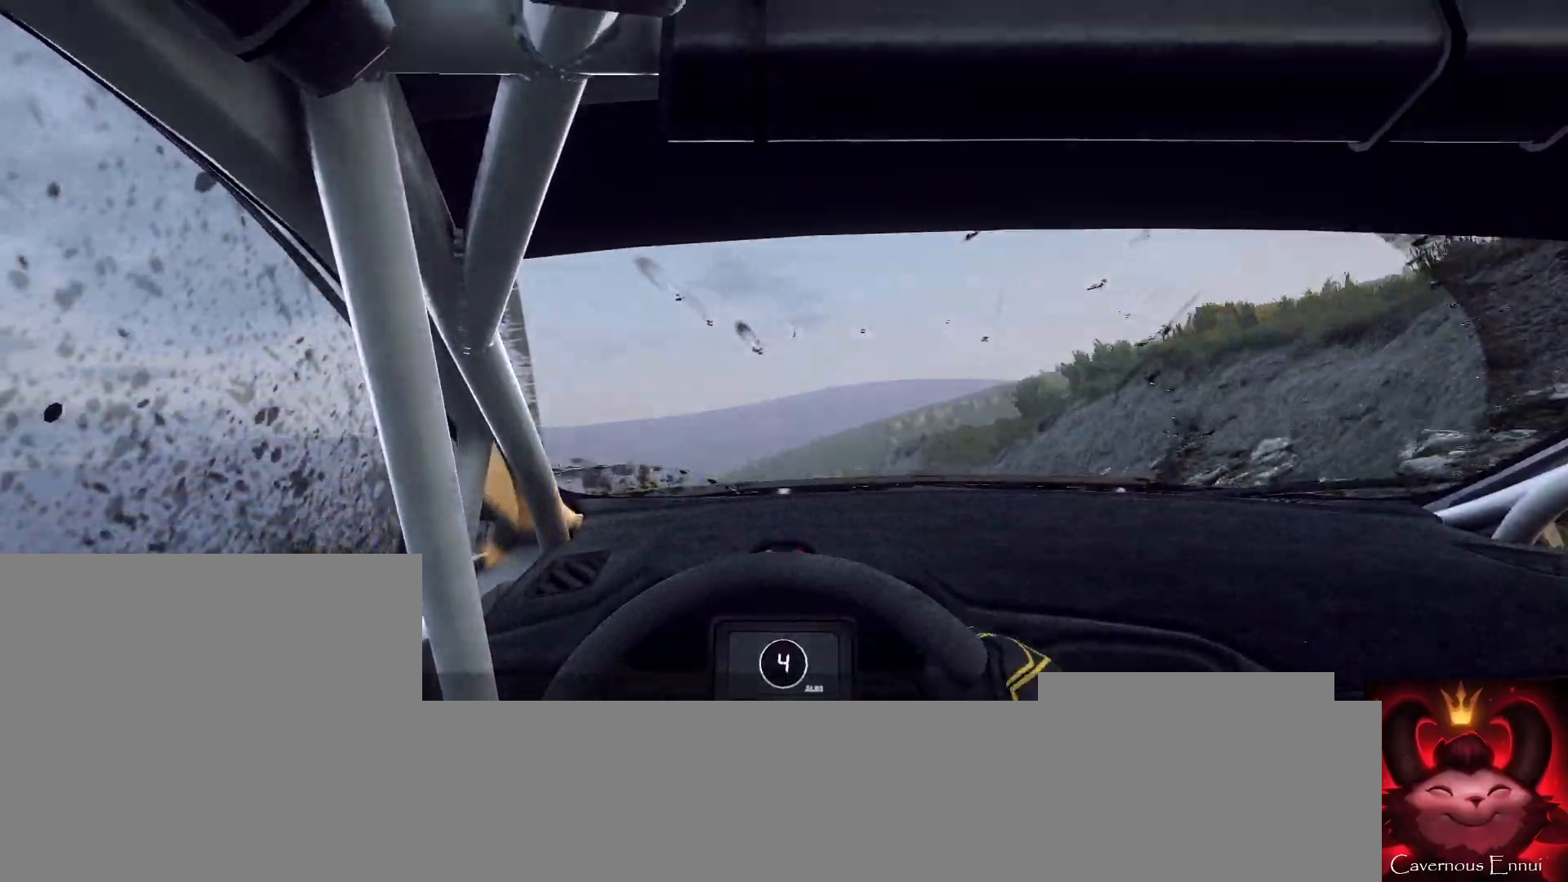
{"buttons": [], "left_stick": "center", "right_stick": "up", "events": [[67, "left_stick", "left"], [267, "left_stick", "center"], [433, "right_stick", "up"]]}
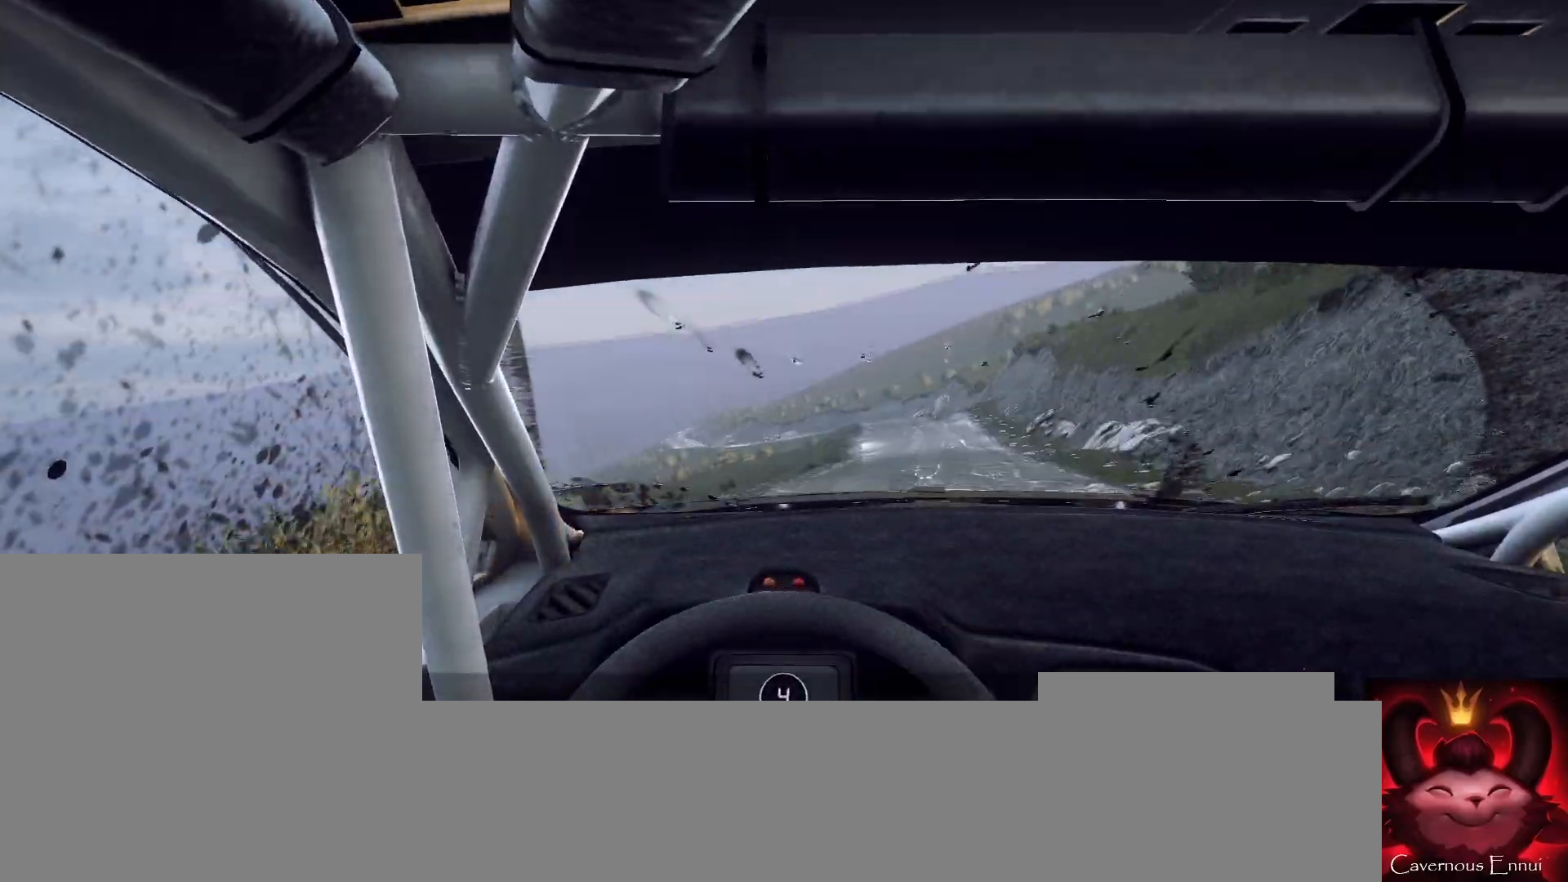
{"buttons": [], "left_stick": "center", "right_stick": "up", "events": [[33, "left_stick", "right"], [67, "right_stick", "center"], [300, "right_stick", "up"], [433, "left_stick", "center"]]}
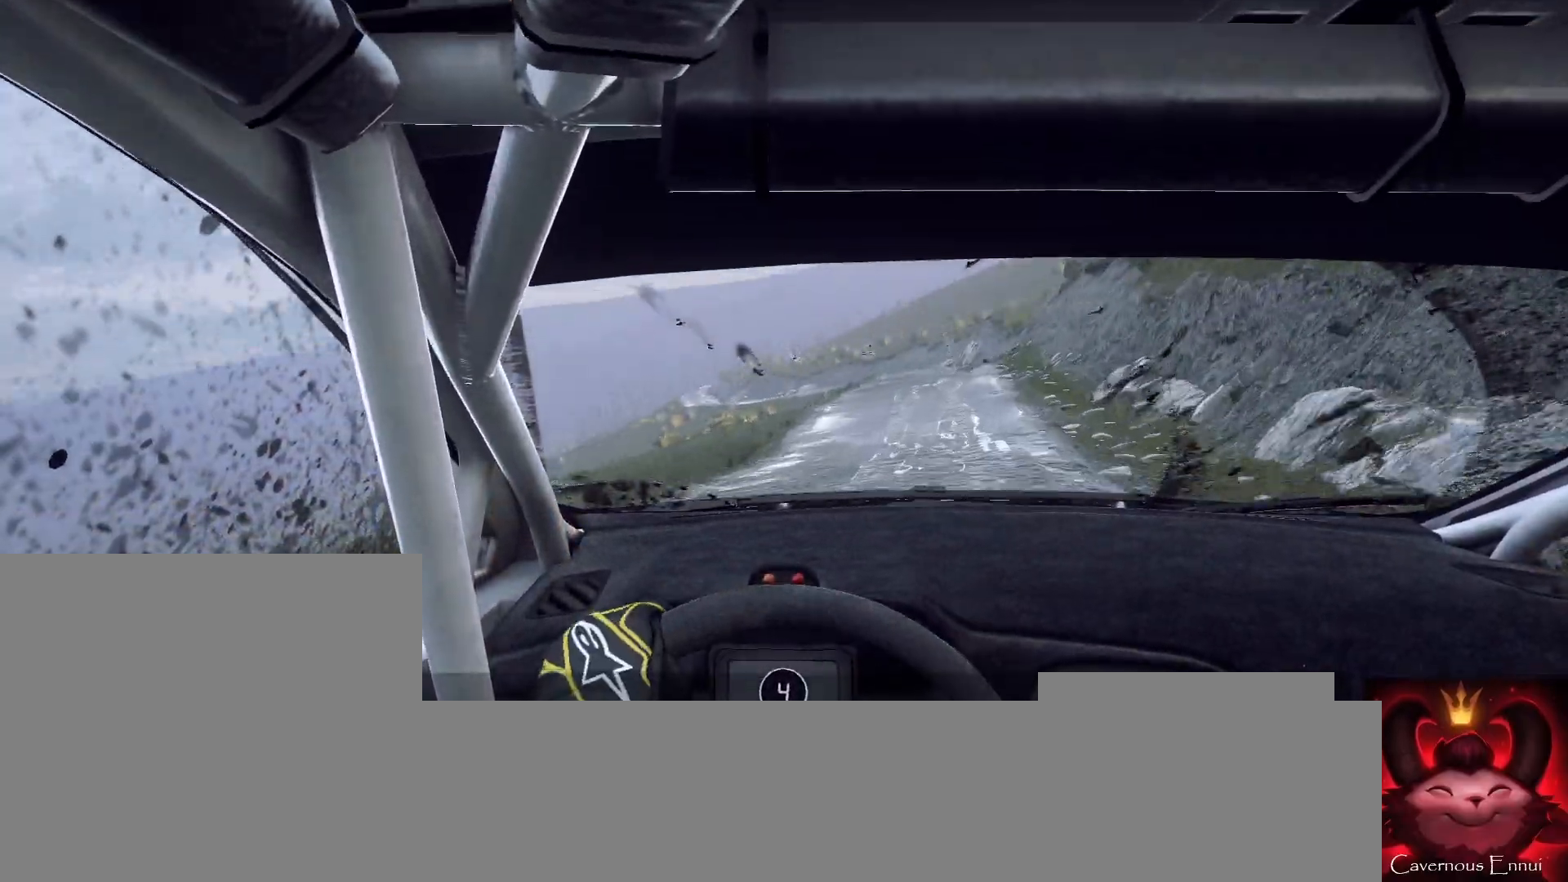
{"buttons": [], "left_stick": "center", "right_stick": "up", "events": [[267, "left_stick", "down-left"], [467, "left_stick", "center"]]}
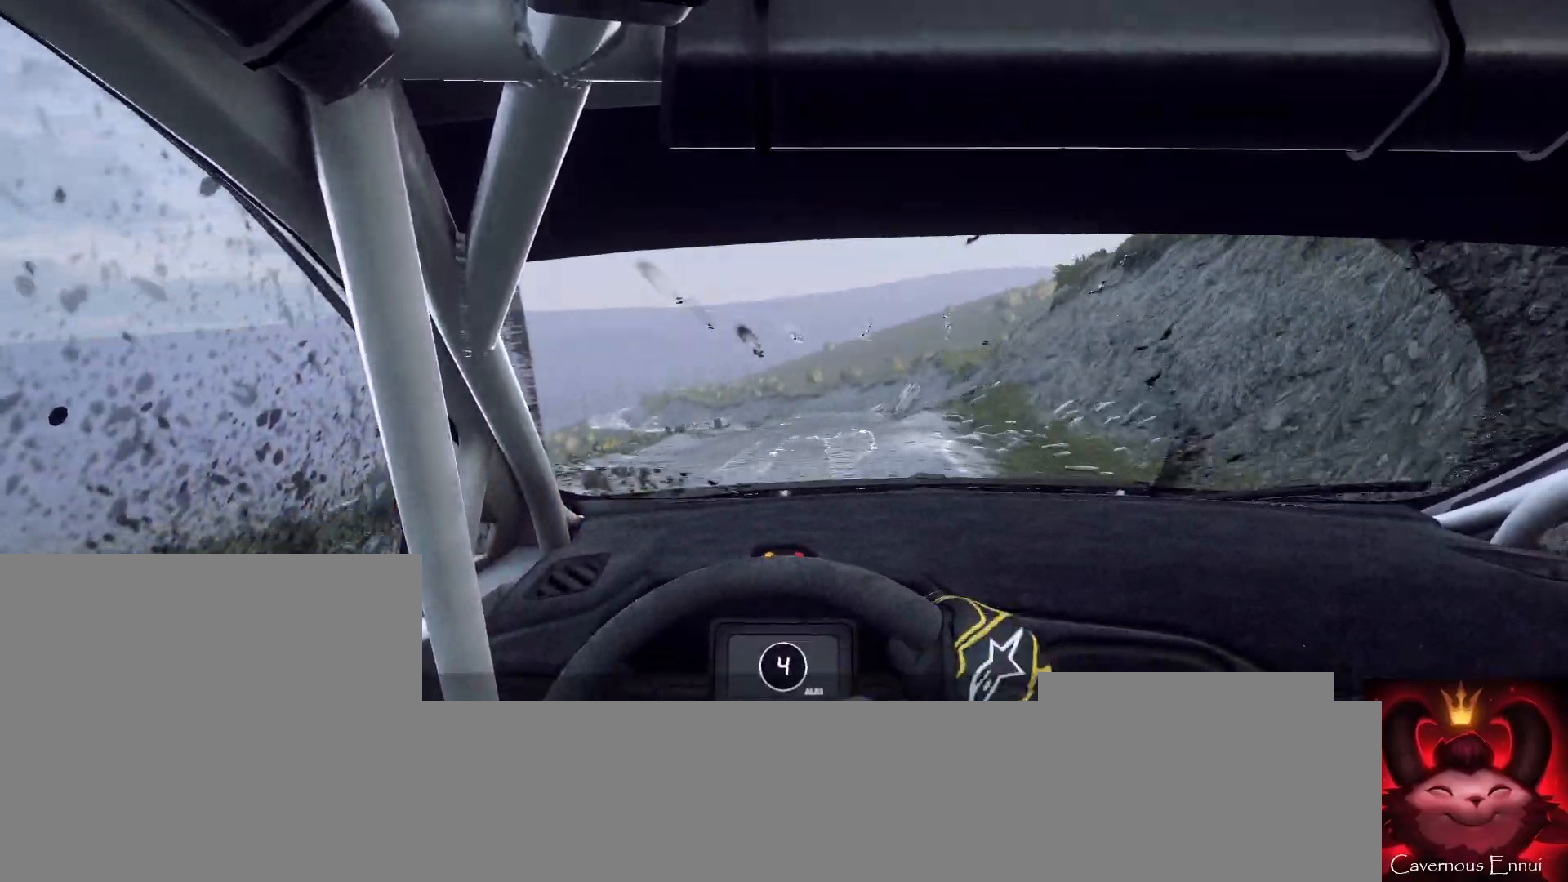
{"buttons": [], "left_stick": "right", "right_stick": "center", "events": [[200, "left_stick", "left"], [300, "left_stick", "center"], [367, "right_stick", "center"], [467, "left_stick", "right"]]}
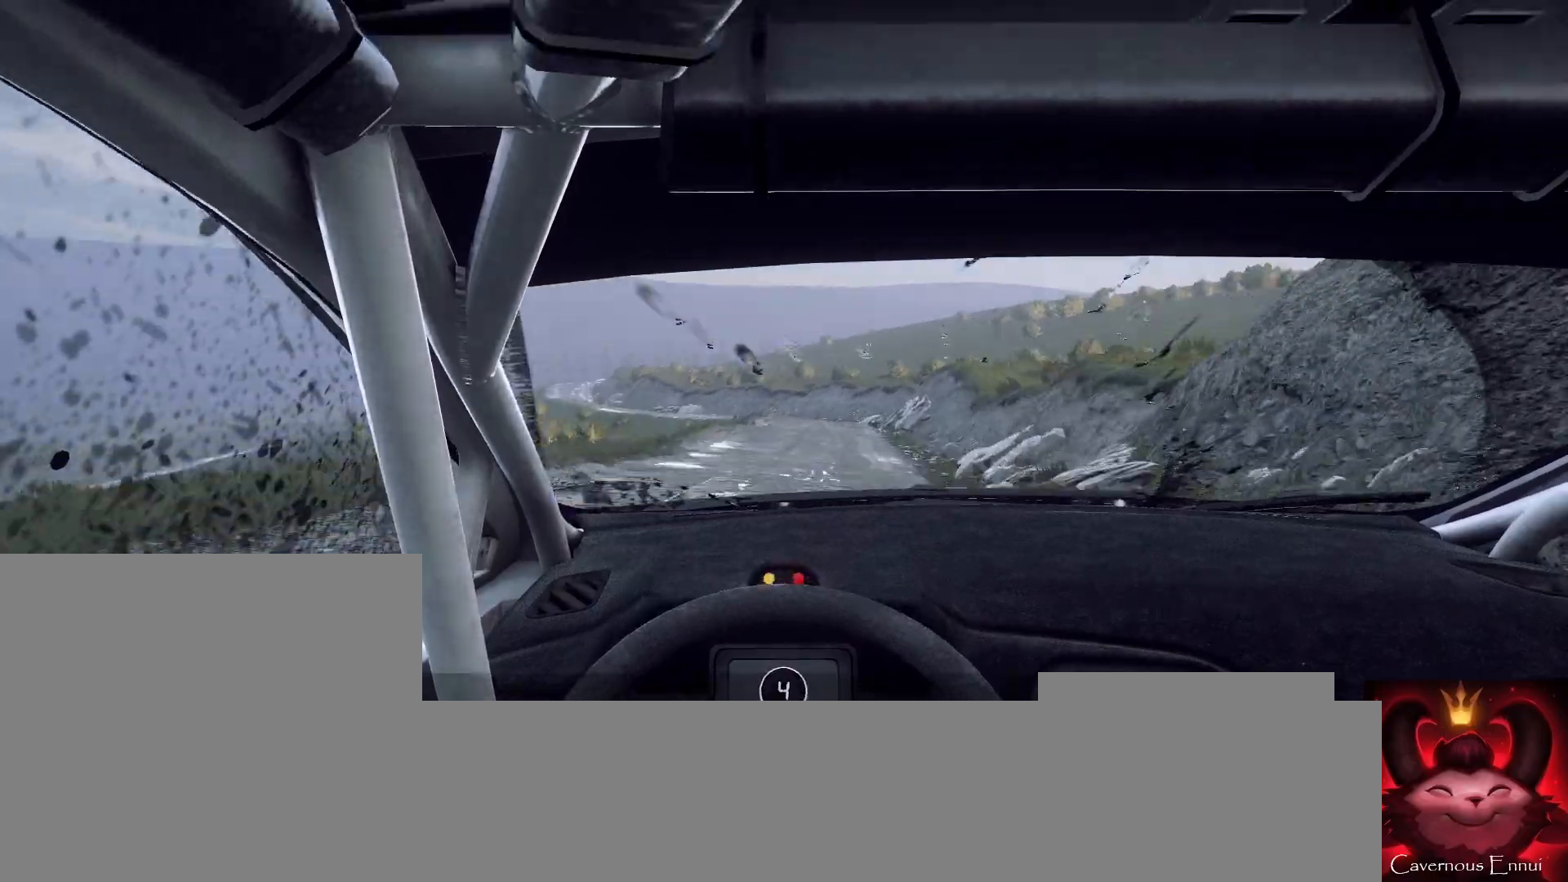
{"buttons": ["L2"], "left_stick": "center", "right_stick": "up", "events": [[67, "left_stick", "center"], [167, "left_stick", "left"], [200, "right_stick", "up"], [467, "left_stick", "center"], [500, "L2", "down"]]}